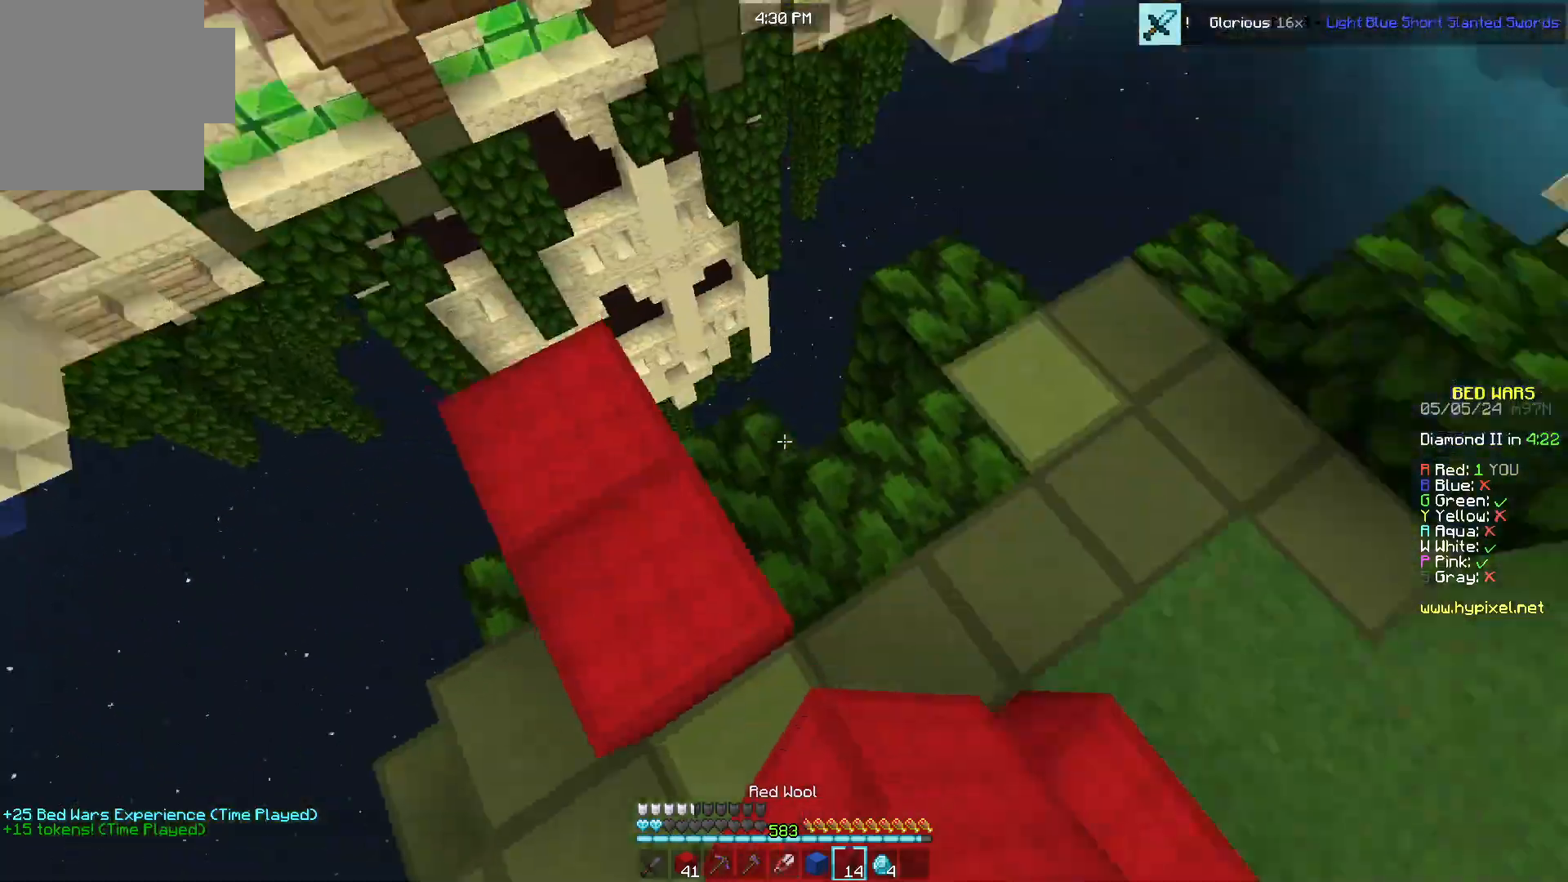
Gameplay with keyboard and mouse; each line is a JSON object with the keys and mouse buttons held at the frame after it. "events" lists presses ("down") and releases ("up") of "a", "d", "s", "w", "mouse_left" and "mouse_right" between this image and that frame as [ms after this image, input, new state], when the widget could be followed in between. "mouse_left", "mouse_right" = the "left", "right" buttons of the "mouse" list. No other keys are recorded. Fast repeated clicks can show as one long hold. Mouse movement is not recorded.
{"keys": ["a", "s"], "mouse": ["right"], "events": [[50, "w", "up"], [100, "s", "down"], [167, "mouse_right", "down"]]}
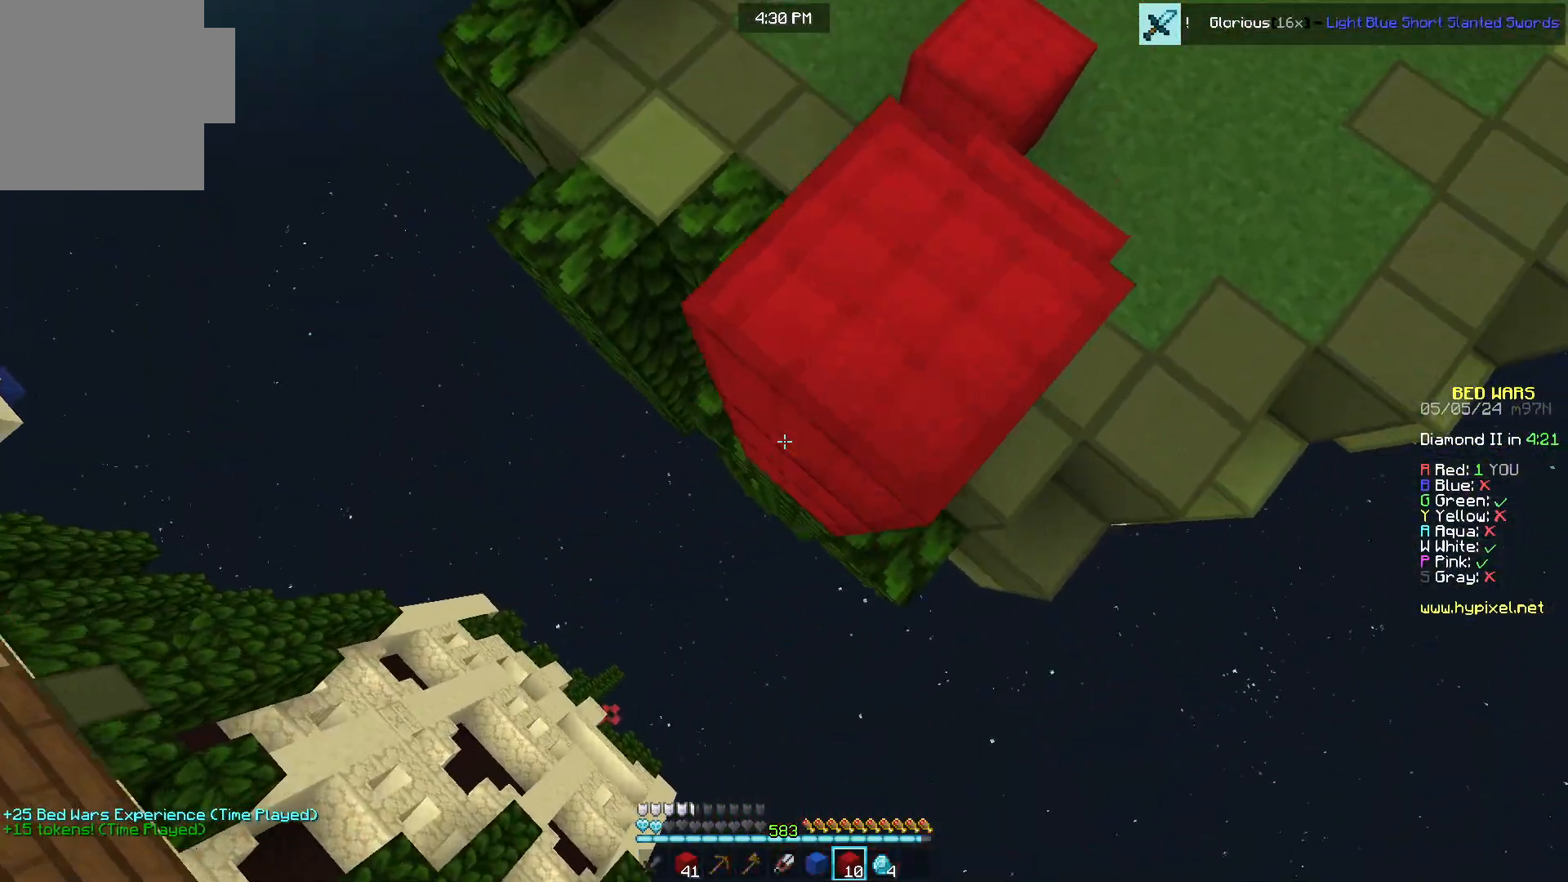
{"keys": ["w"], "mouse": ["right"], "events": [[250, "mouse_right", "up"], [333, "mouse_right", "down"], [433, "s", "up"], [483, "a", "up"], [483, "w", "down"]]}
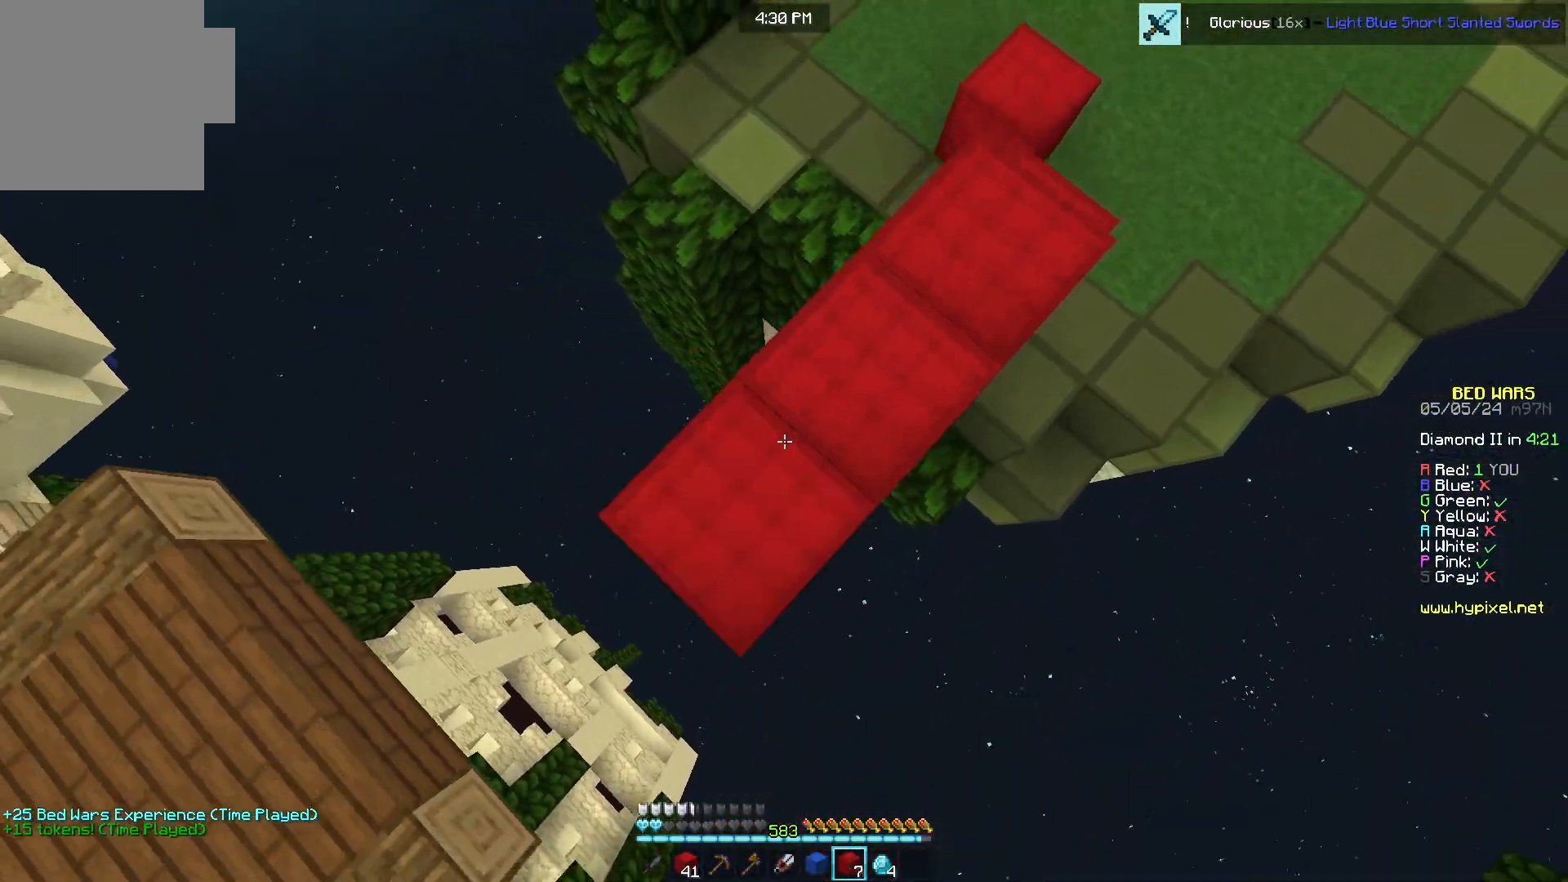
{"keys": ["w"], "mouse": [], "events": [[117, "mouse_right", "up"]]}
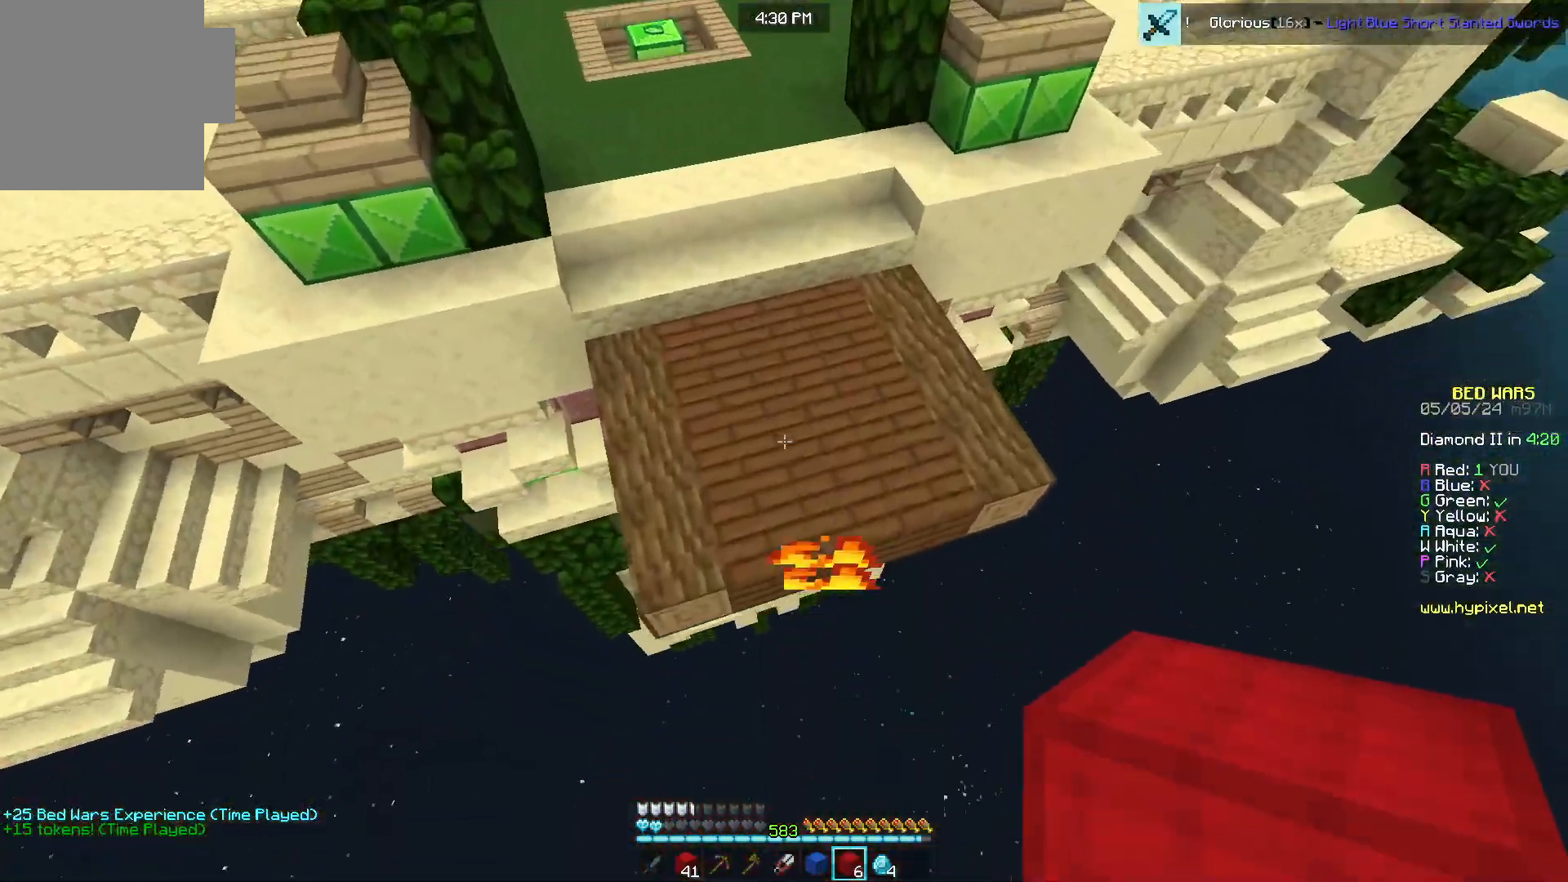
{"keys": ["w"], "mouse": ["right"], "events": [[383, "mouse_right", "down"], [400, "a", "down"], [467, "a", "up"]]}
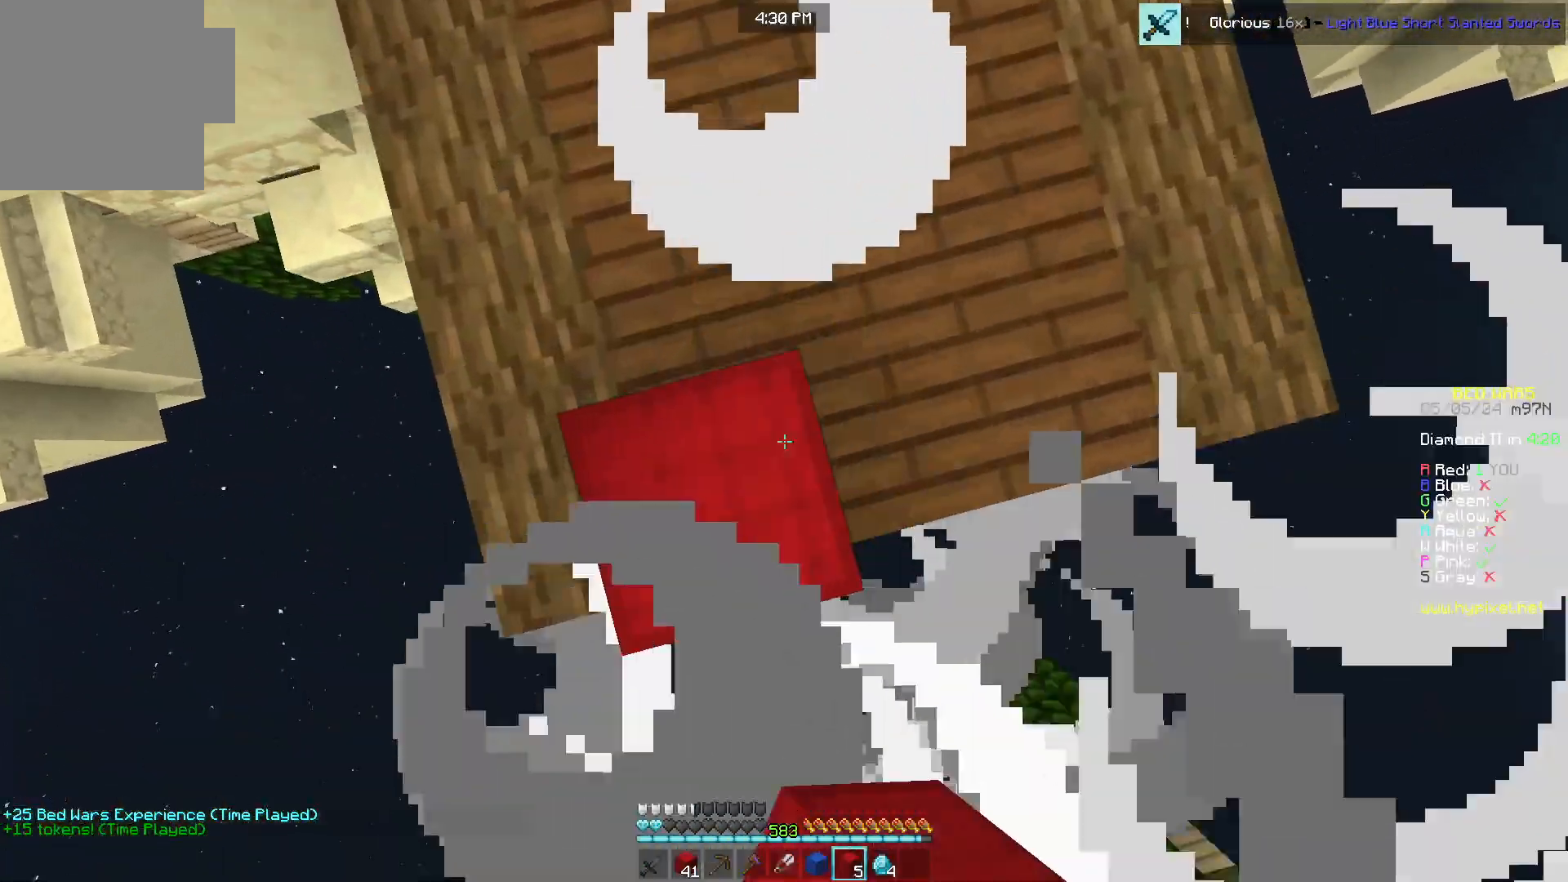
{"keys": ["w"], "mouse": [], "events": [[100, "mouse_right", "up"], [367, "mouse_right", "down"], [467, "mouse_right", "up"]]}
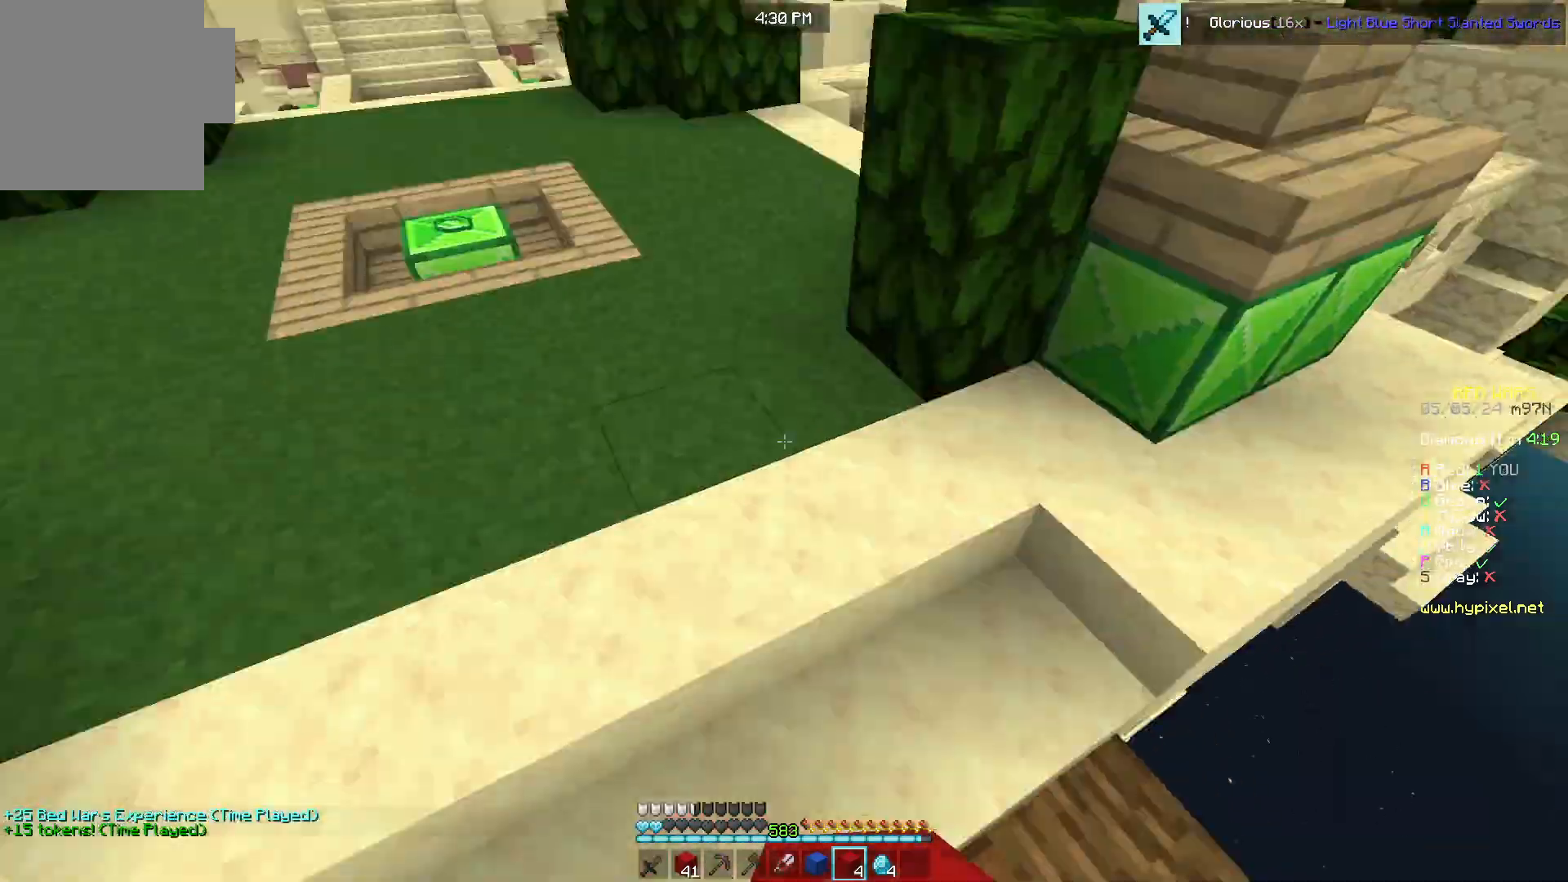
{"keys": ["a", "w"], "mouse": [], "events": [[367, "a", "down"]]}
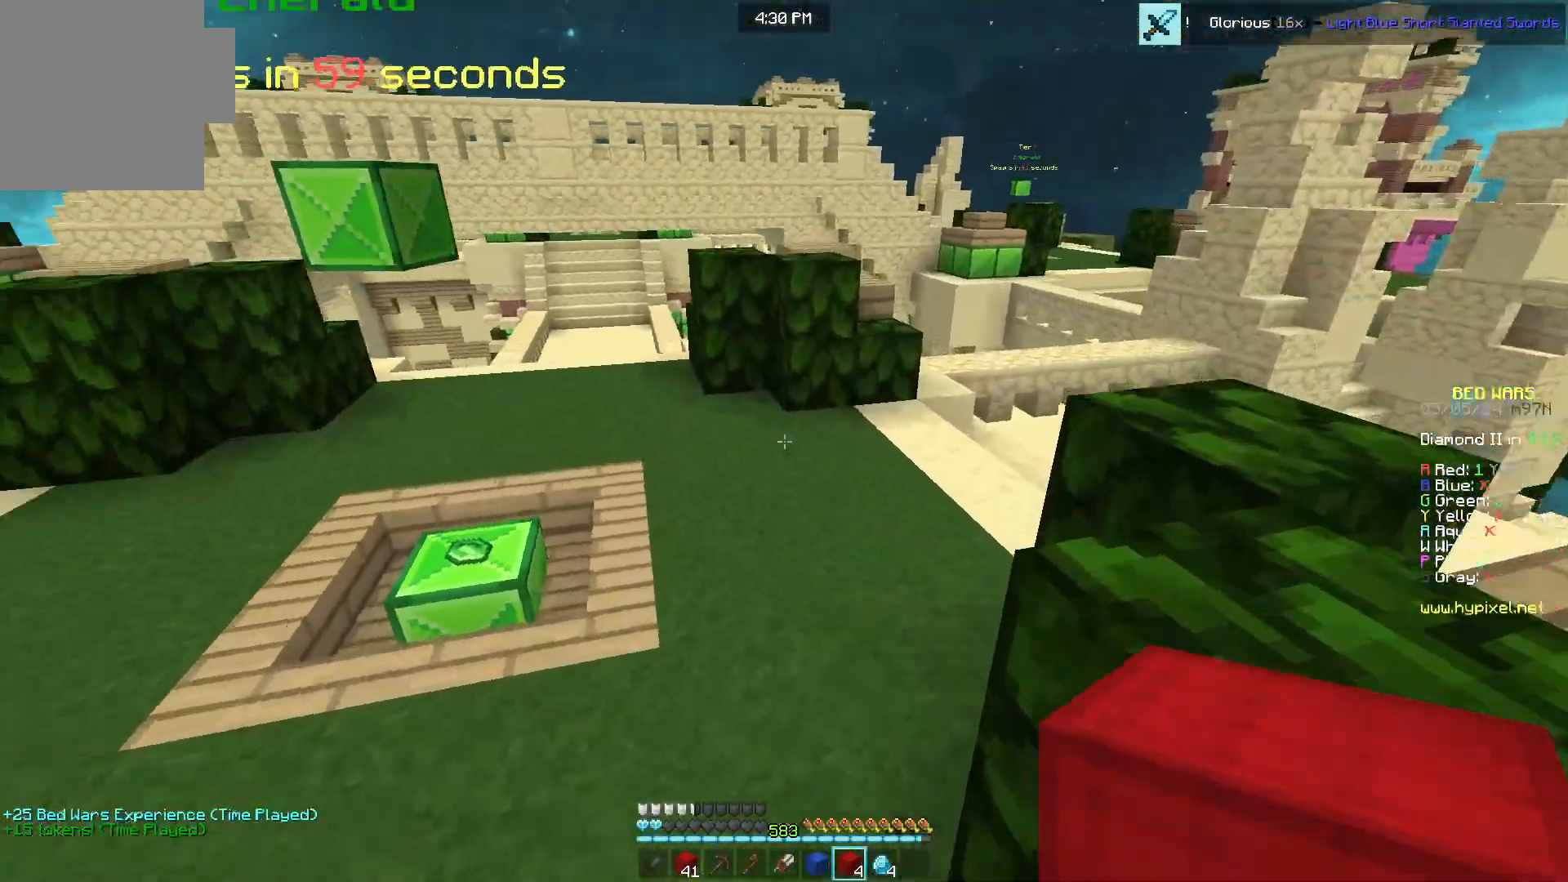
{"keys": ["w"], "mouse": [], "events": [[133, "a", "up"]]}
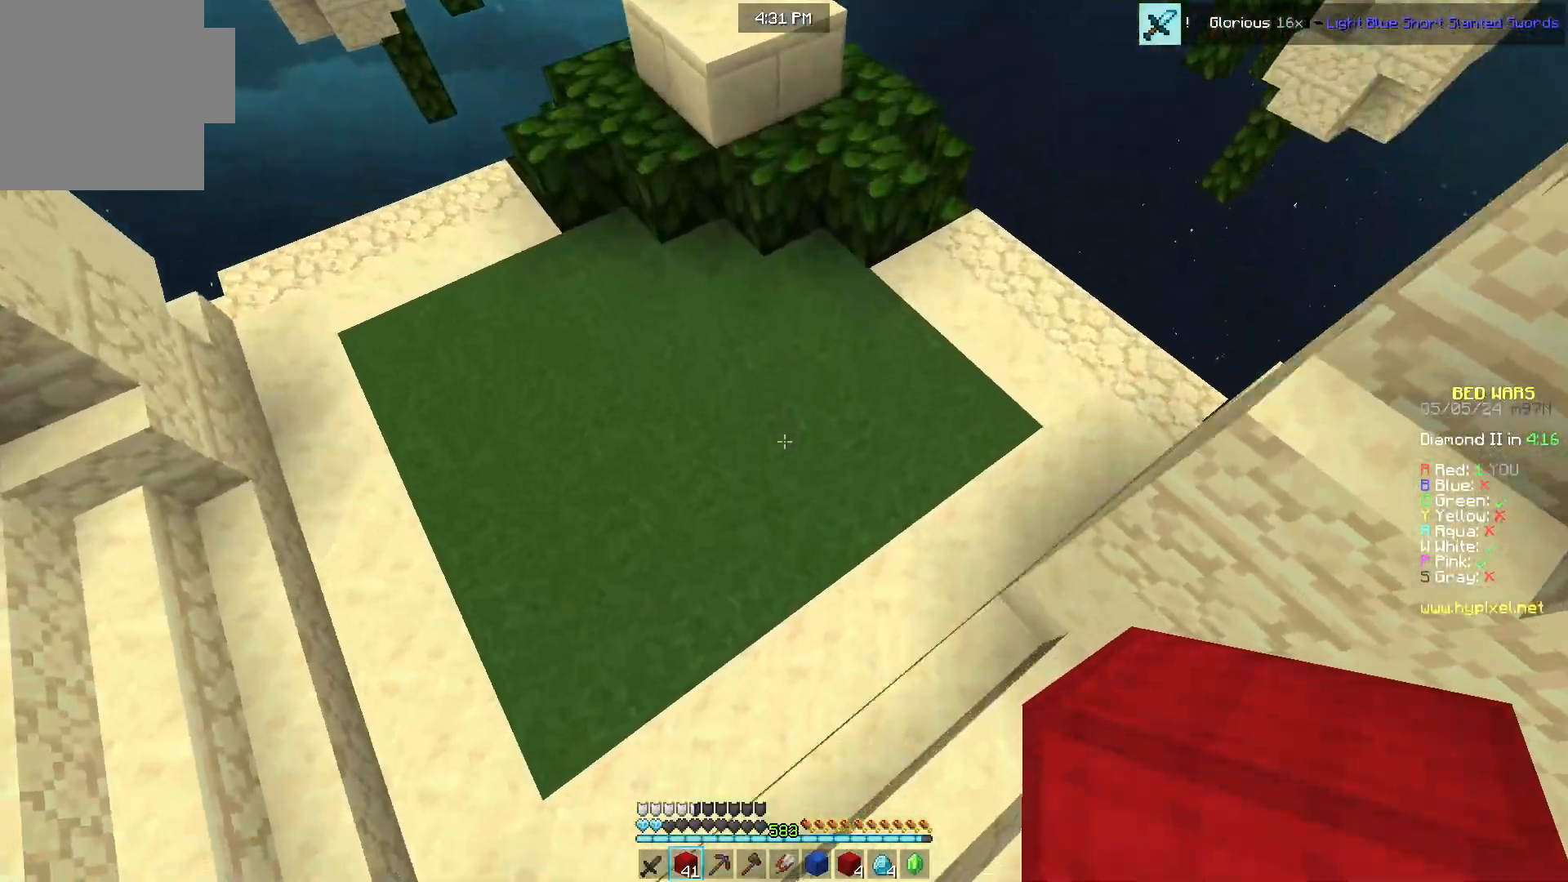
{"keys": ["w"], "mouse": [], "events": [[167, "mouse_right", "down"], [467, "mouse_right", "up"]]}
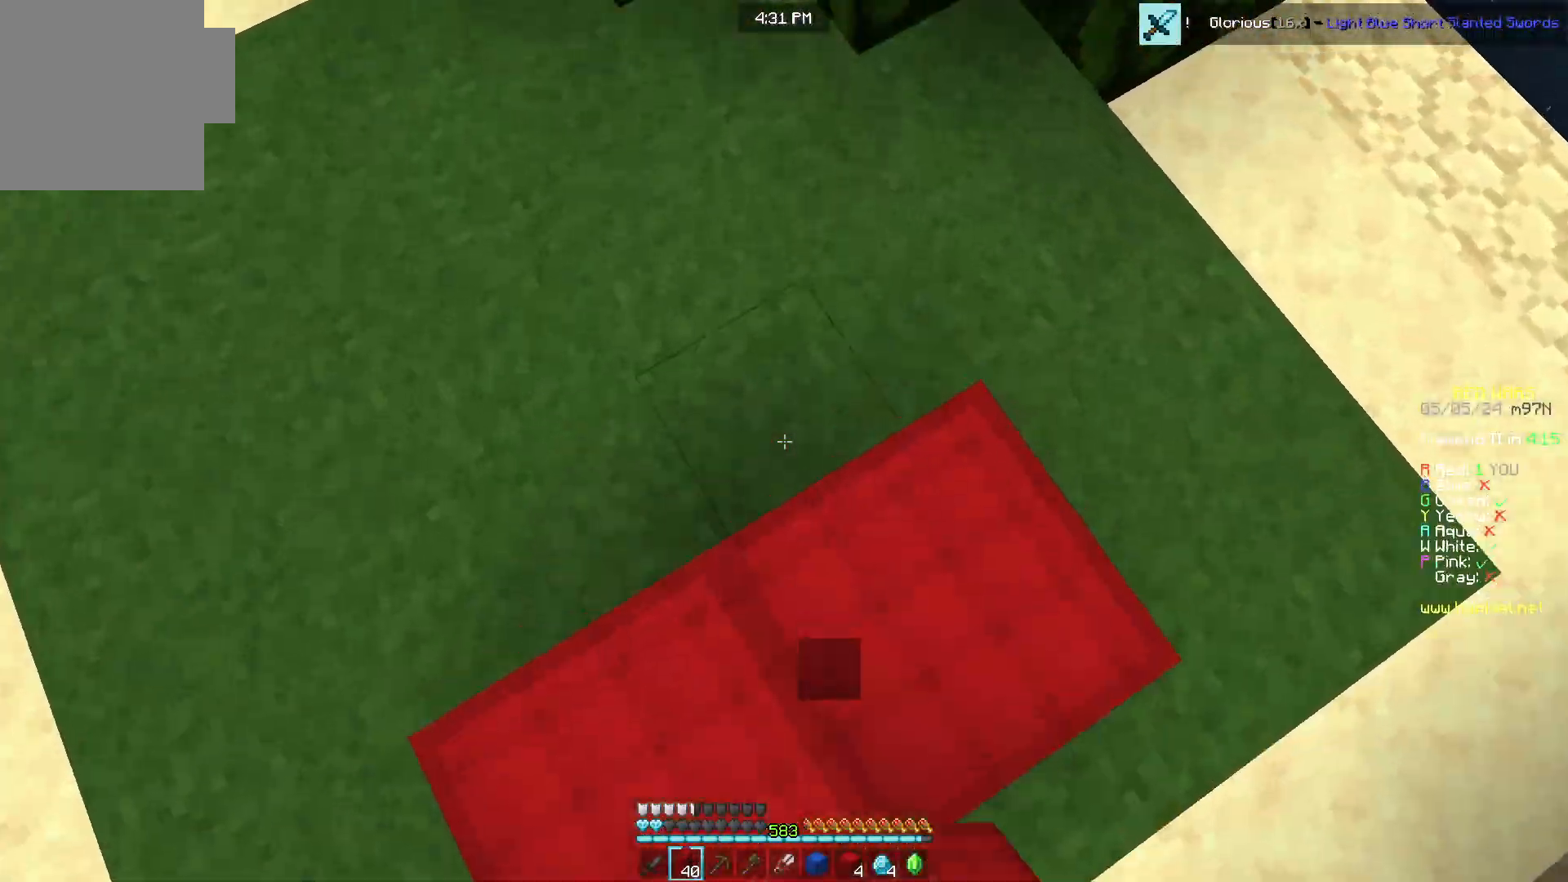
{"keys": ["w"], "mouse": [], "events": [[100, "mouse_right", "down"], [217, "a", "down"], [367, "a", "up"], [400, "mouse_right", "up"]]}
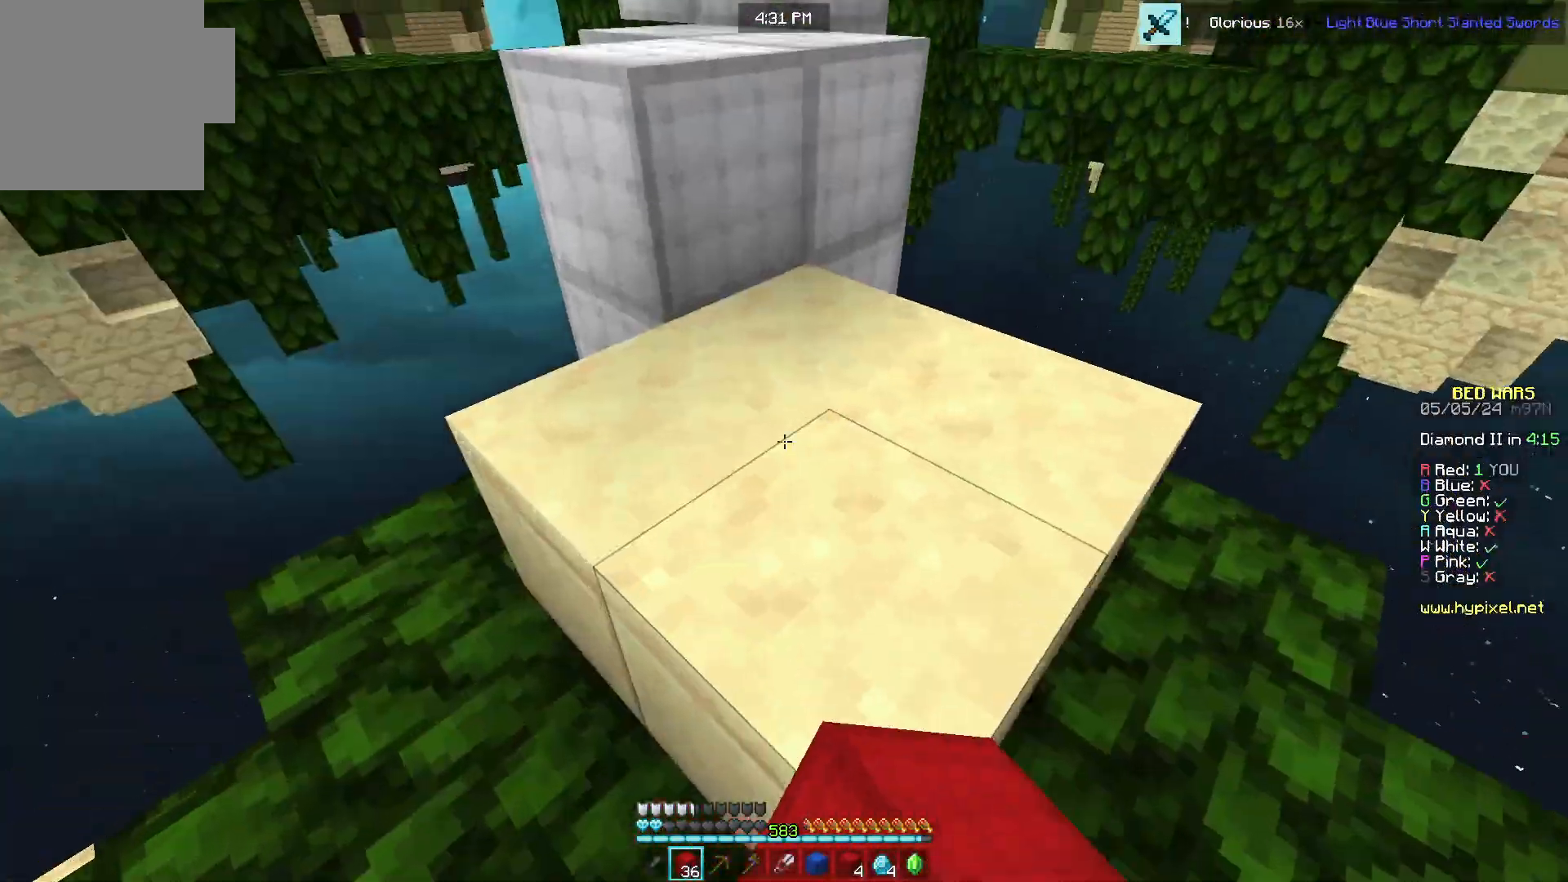
{"keys": ["w"], "mouse": [], "events": [[83, "a", "down"], [167, "d", "down"], [183, "a", "up"], [183, "mouse_right", "down"], [233, "w", "up"], [433, "mouse_right", "up"], [433, "w", "down"], [500, "d", "up"]]}
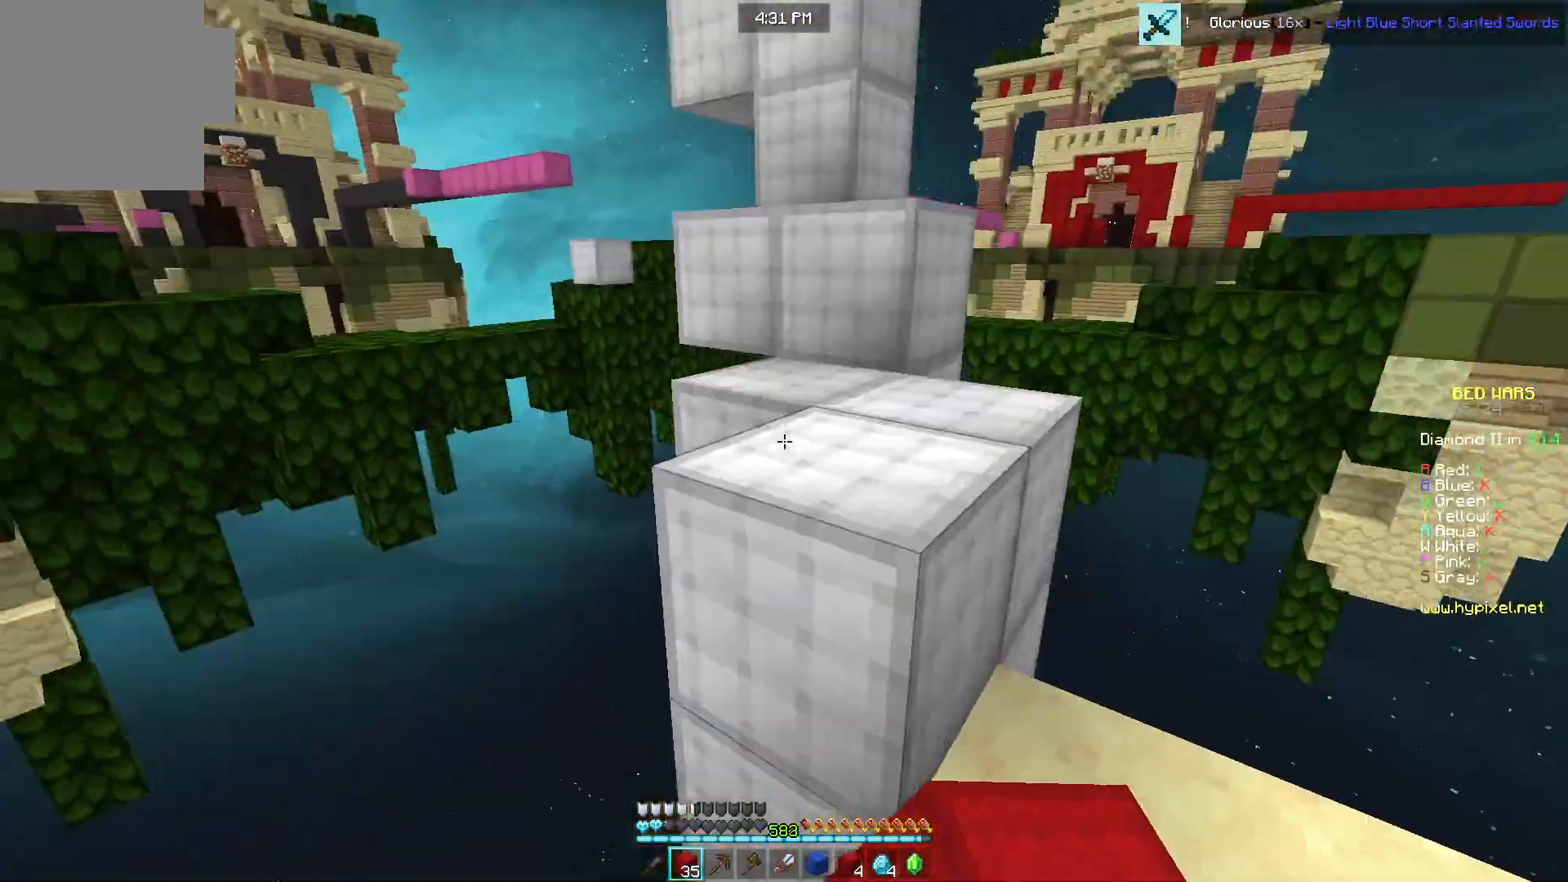
{"keys": ["a"], "mouse": [], "events": [[150, "d", "down"], [283, "w", "up"], [317, "d", "up"], [367, "w", "down"], [467, "a", "down"], [500, "w", "up"]]}
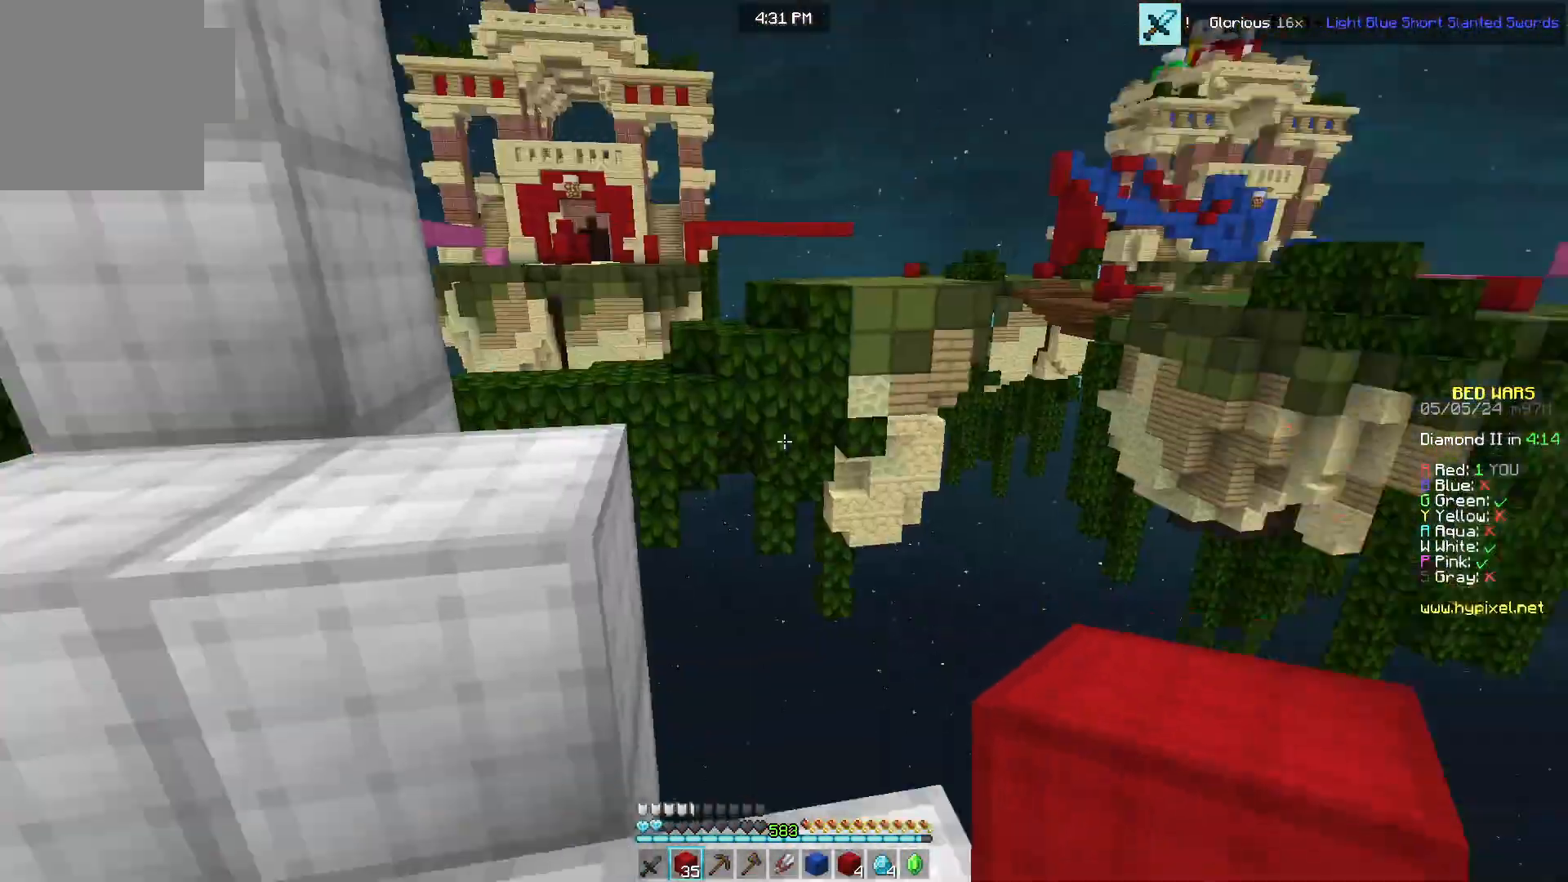
{"keys": ["s"], "mouse": ["right"], "events": [[33, "a", "up"], [50, "s", "down"], [83, "mouse_right", "down"], [133, "a", "down"], [217, "s", "up"], [233, "a", "up"], [333, "a", "down"], [383, "s", "down"], [450, "a", "up"]]}
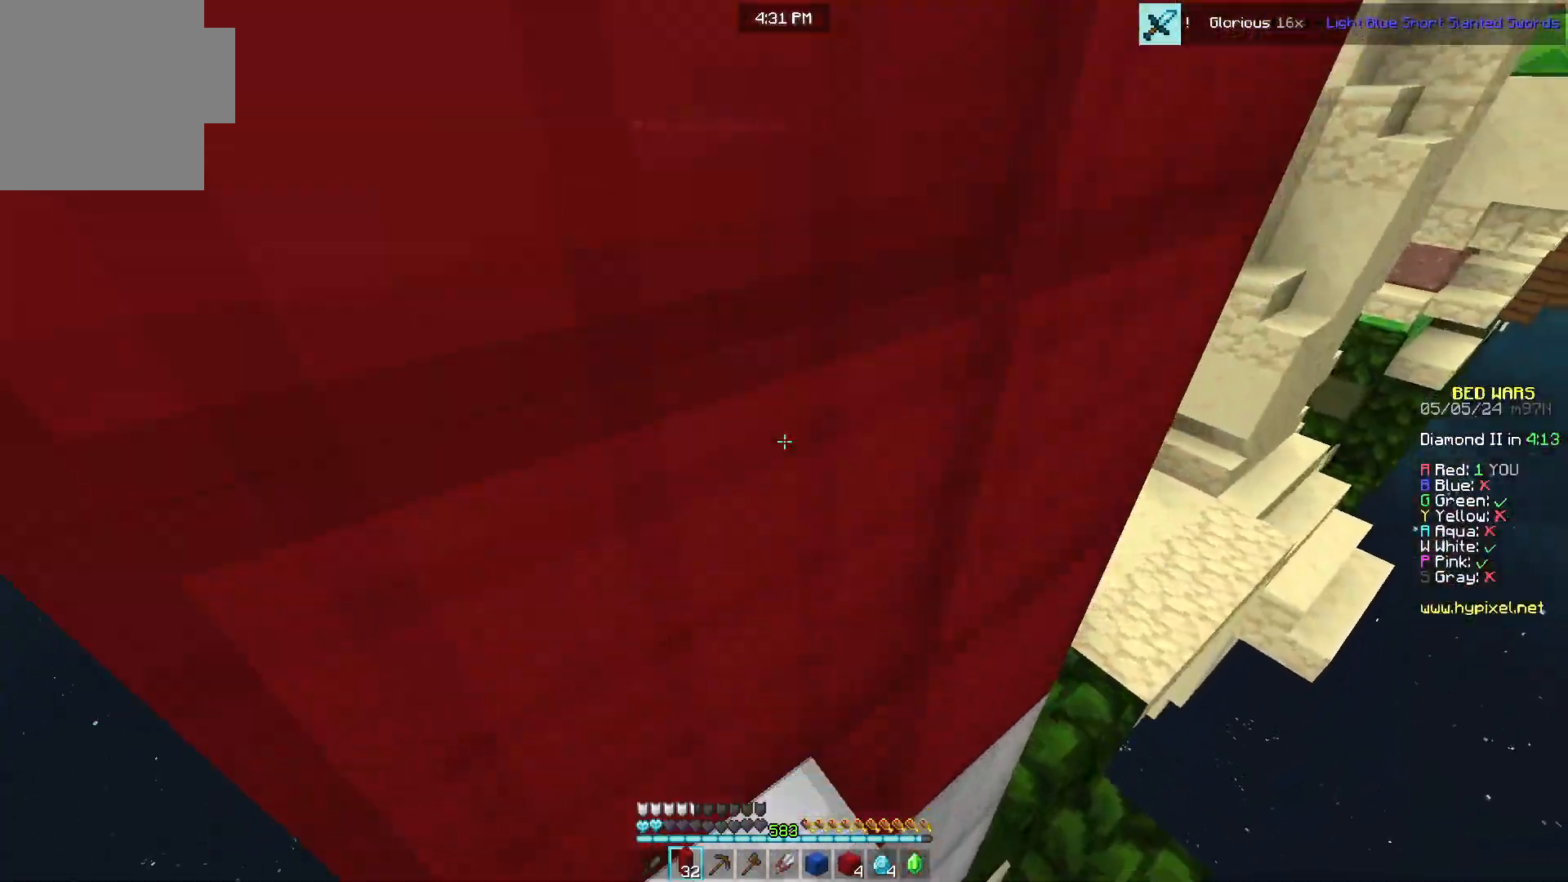
{"keys": ["s"], "mouse": [], "events": [[17, "s", "up"], [83, "s", "down"], [100, "a", "down"], [133, "s", "up"], [417, "s", "down"], [467, "a", "up"], [467, "mouse_right", "up"]]}
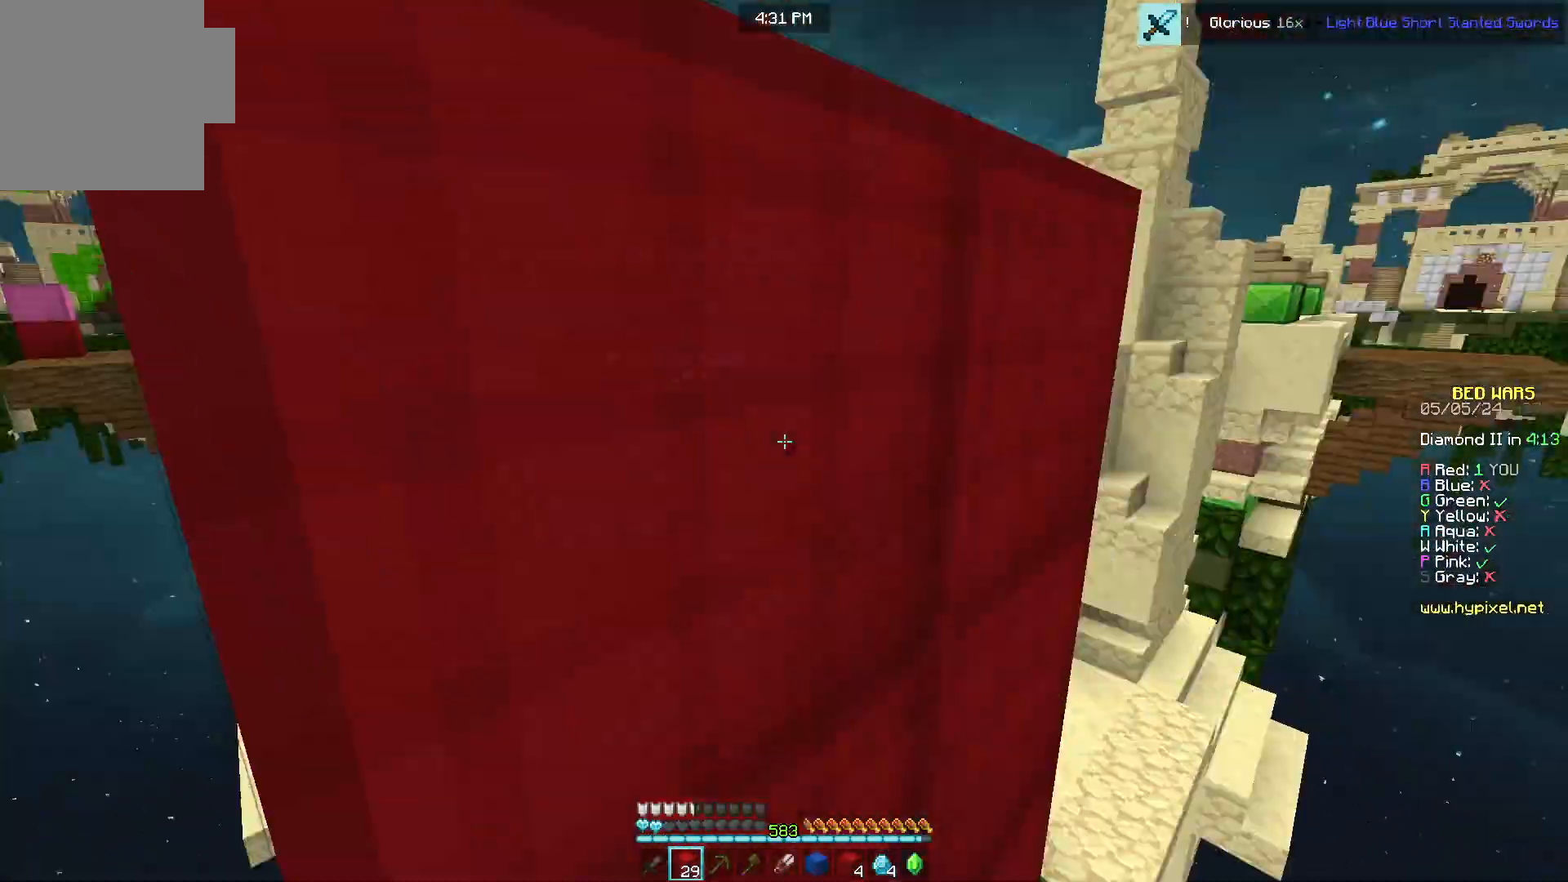
{"keys": ["d", "s"], "mouse": ["right"], "events": [[33, "a", "down"], [67, "mouse_right", "down"], [200, "s", "up"], [283, "a", "up"], [400, "s", "down"], [450, "d", "down"]]}
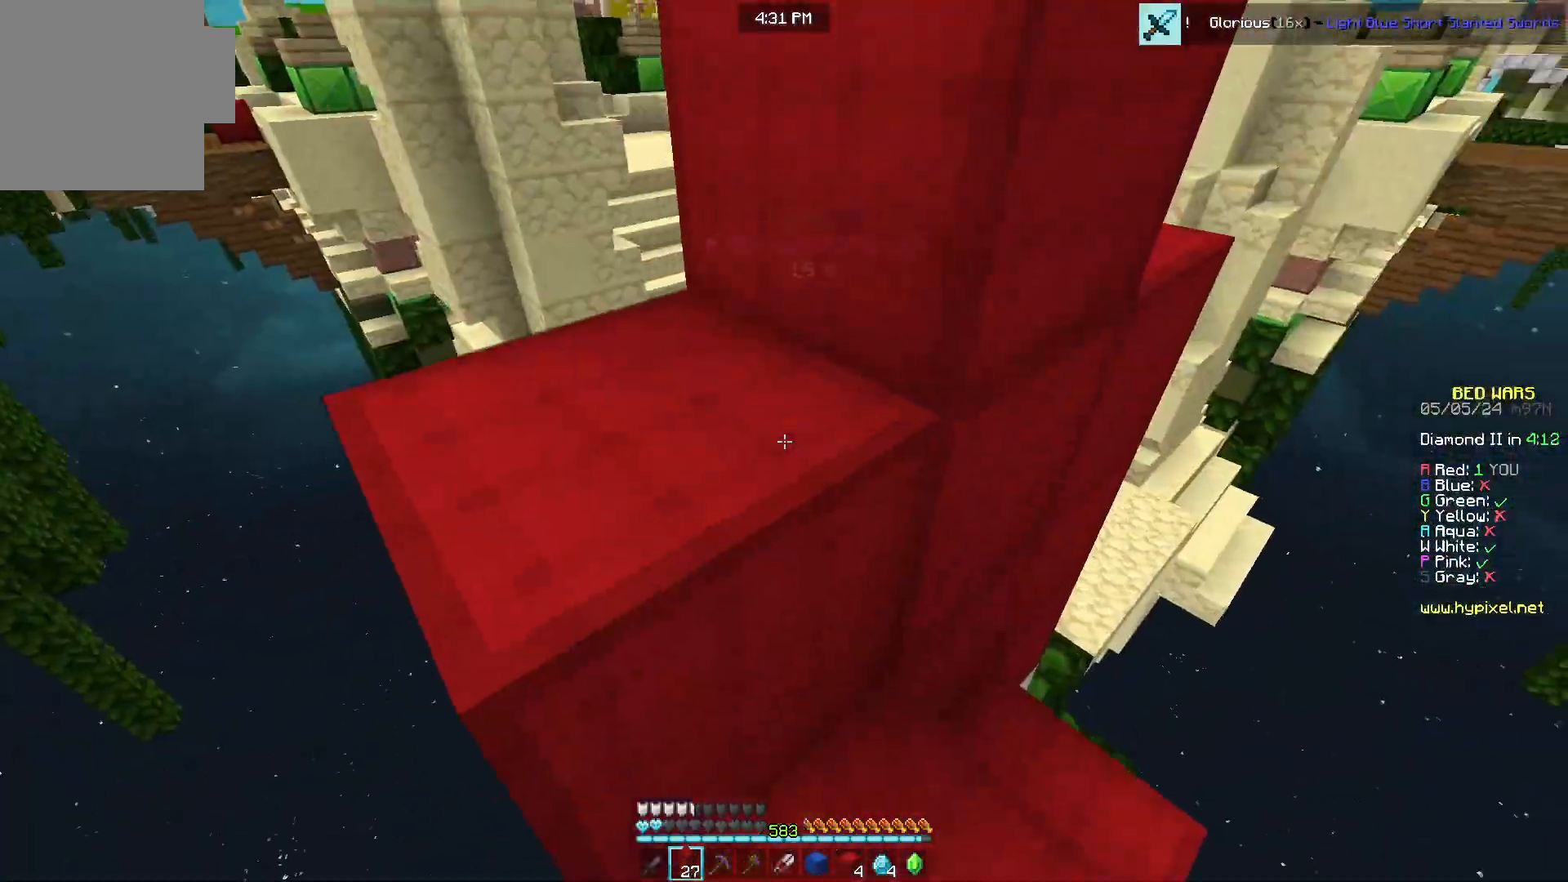
{"keys": [], "mouse": ["right"], "events": [[17, "s", "up"], [150, "a", "down"], [317, "d", "up"], [417, "a", "up"]]}
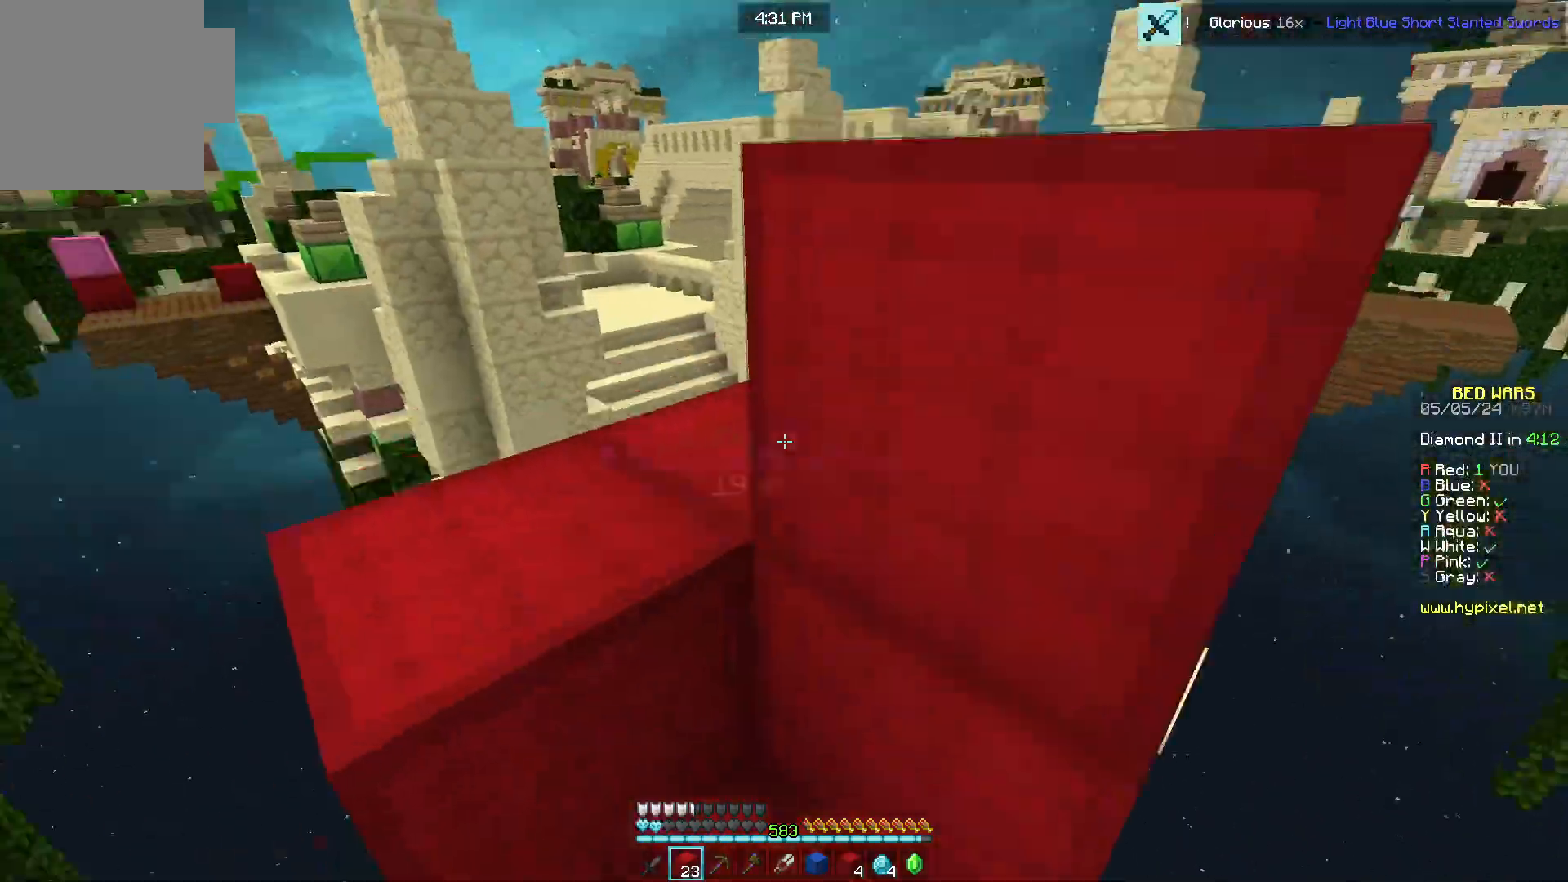
{"keys": ["s"], "mouse": ["right"], "events": [[33, "a", "down"], [150, "w", "down"], [300, "a", "up"], [317, "w", "up"], [350, "mouse_right", "up"], [433, "mouse_right", "down"], [450, "s", "down"]]}
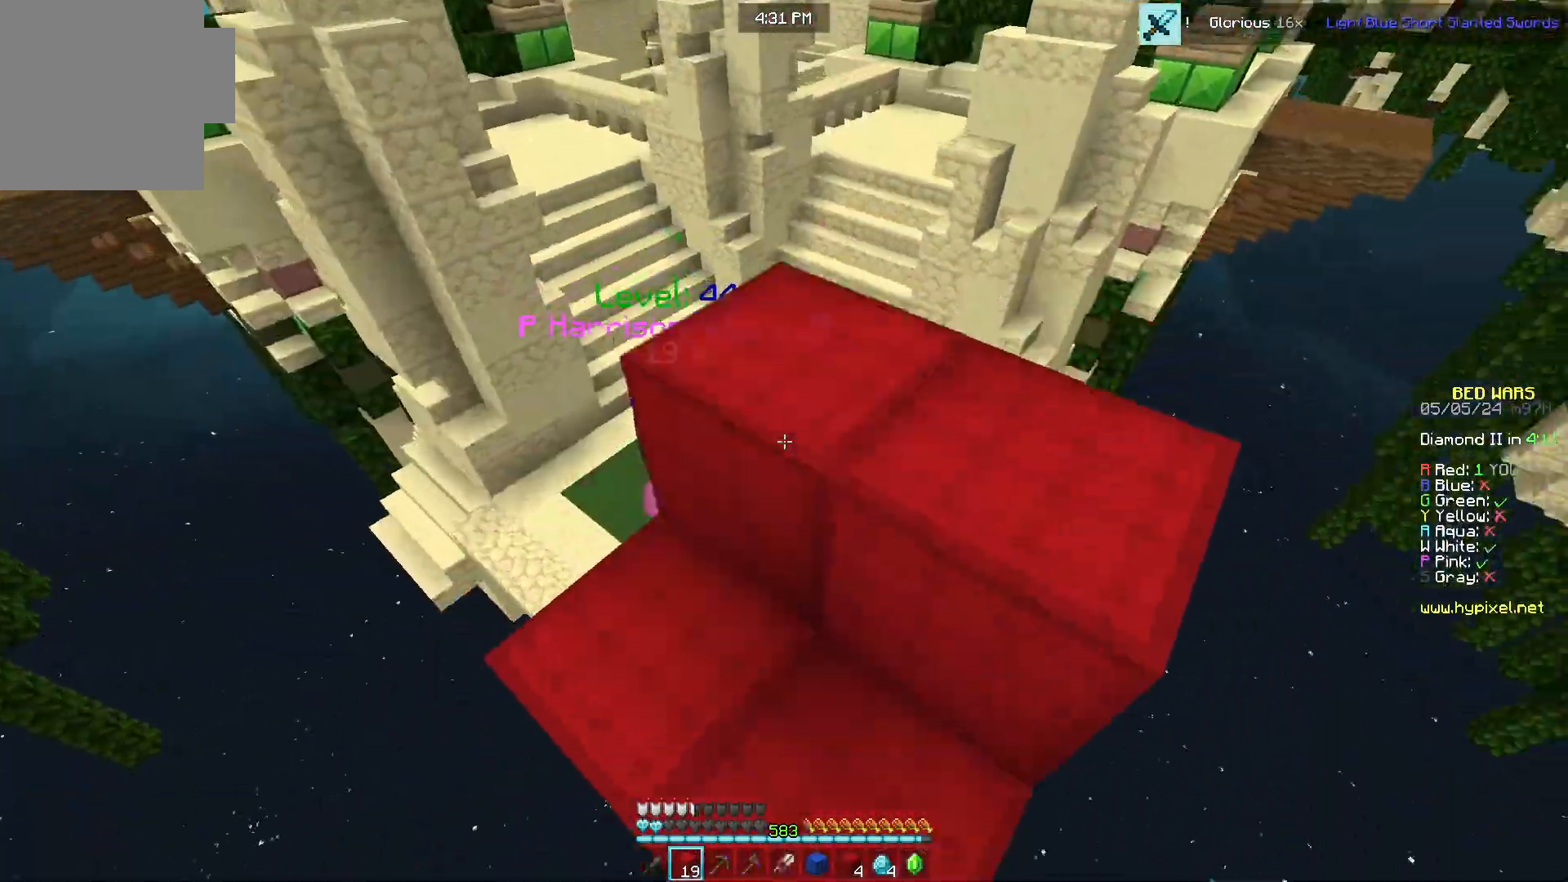
{"keys": ["d", "w"], "mouse": ["left"], "events": [[33, "d", "down"], [133, "s", "up"], [200, "w", "down"], [267, "mouse_right", "up"], [450, "mouse_left", "down"]]}
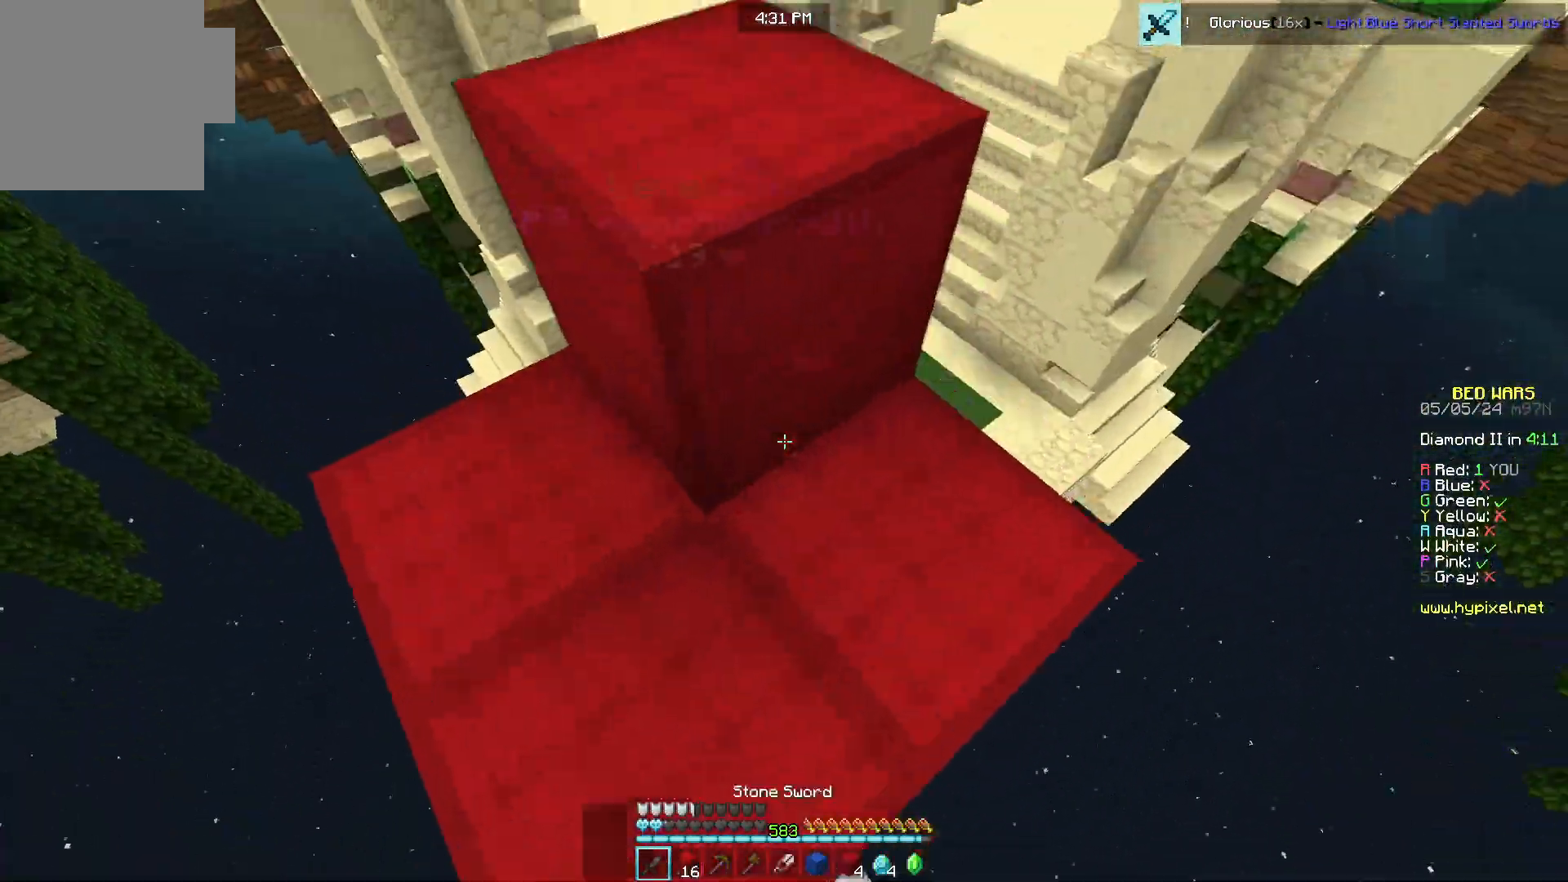
{"keys": ["w"], "mouse": ["left"], "events": [[50, "mouse_left", "up"], [233, "mouse_left", "down"], [367, "d", "up"]]}
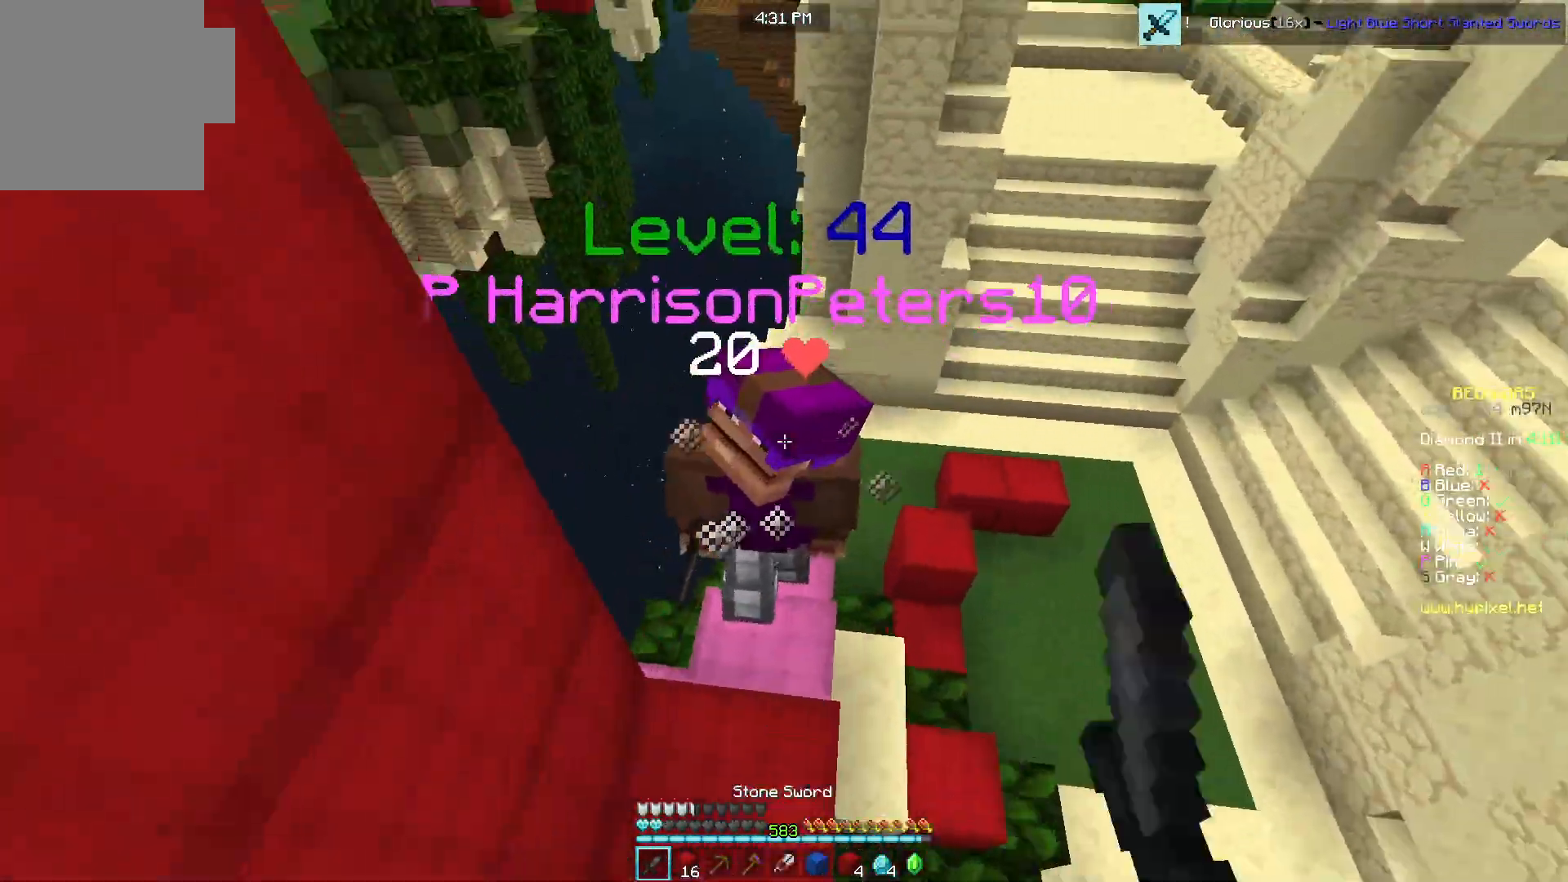
{"keys": ["w"], "mouse": ["left"], "events": [[83, "a", "down"], [167, "w", "up"], [183, "s", "down"], [283, "mouse_right", "down"], [300, "s", "up"], [300, "w", "down"], [350, "mouse_right", "up"], [467, "a", "up"]]}
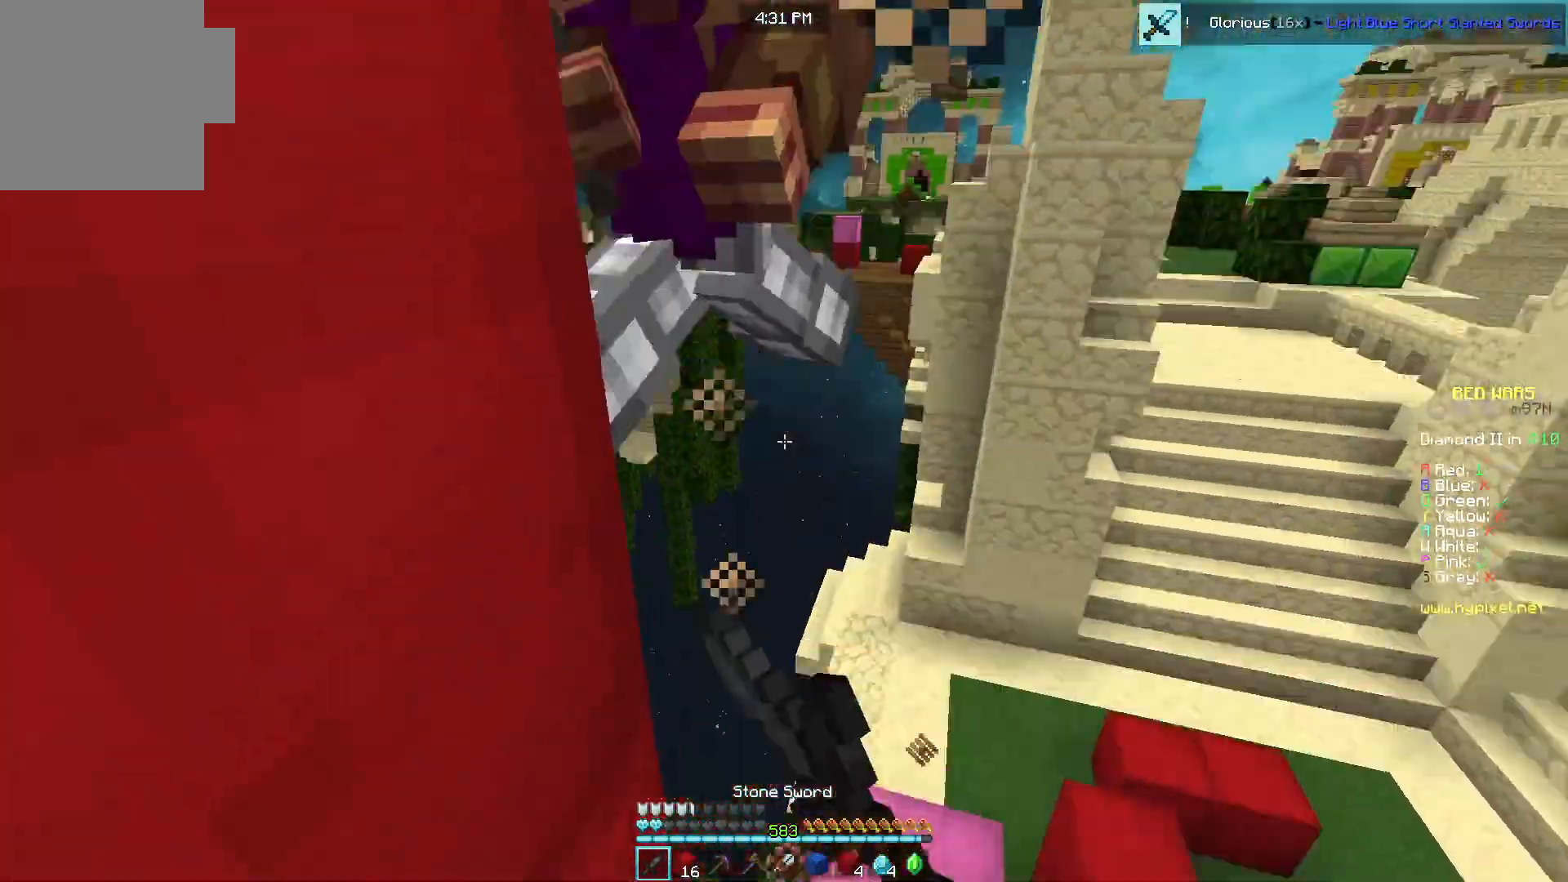
{"keys": ["w"], "mouse": ["right"], "events": [[50, "w", "up"], [67, "s", "down"], [233, "s", "up"], [250, "mouse_left", "up"], [383, "mouse_right", "down"], [383, "w", "down"]]}
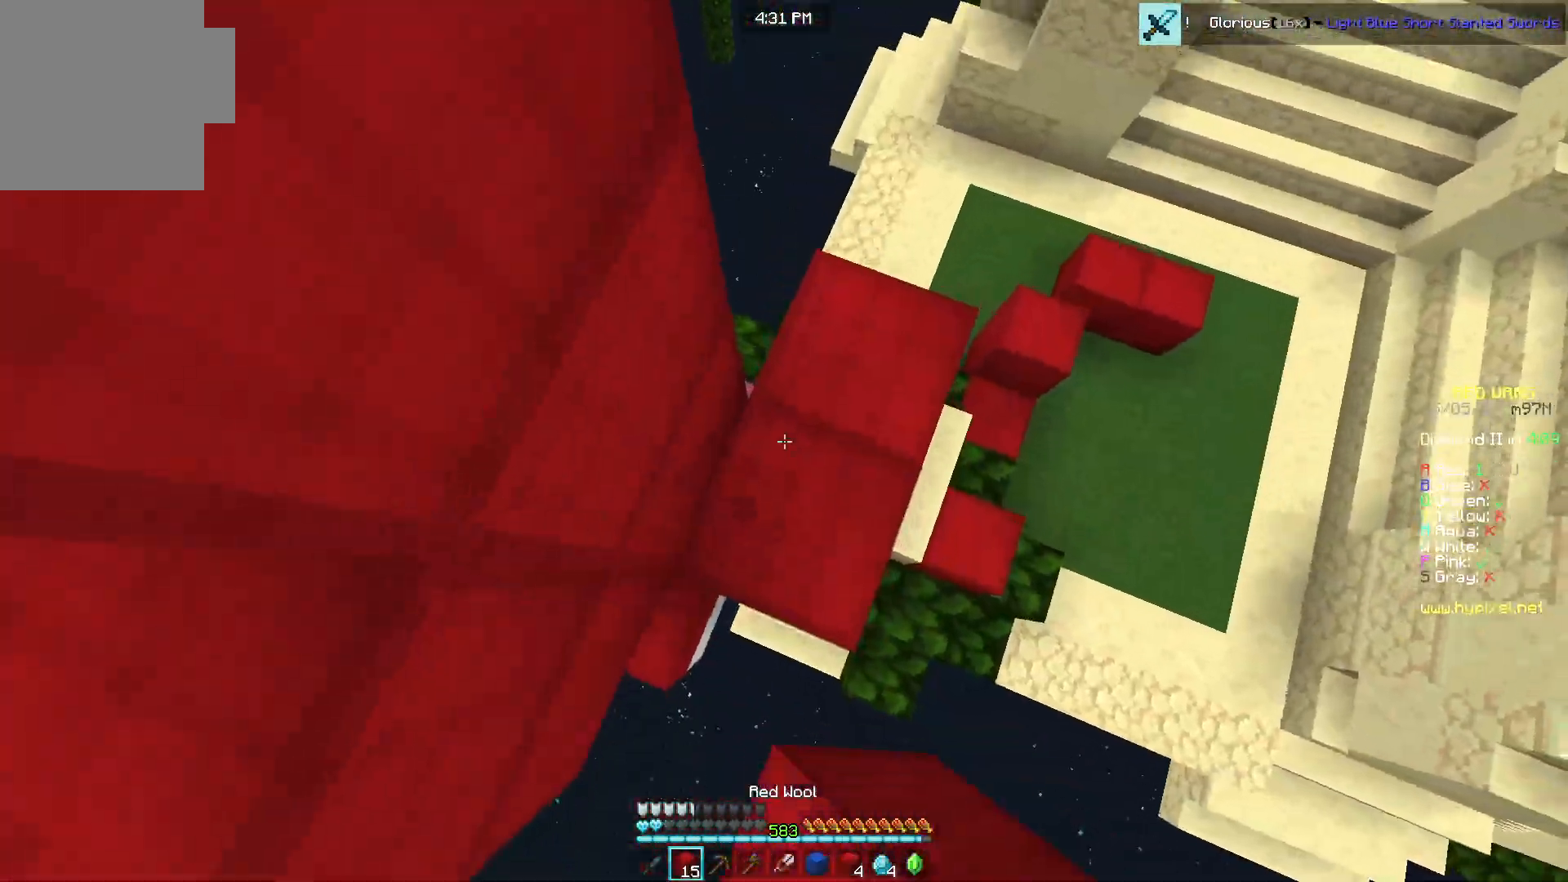
{"keys": [], "mouse": [], "events": [[67, "w", "up"], [500, "mouse_right", "up"]]}
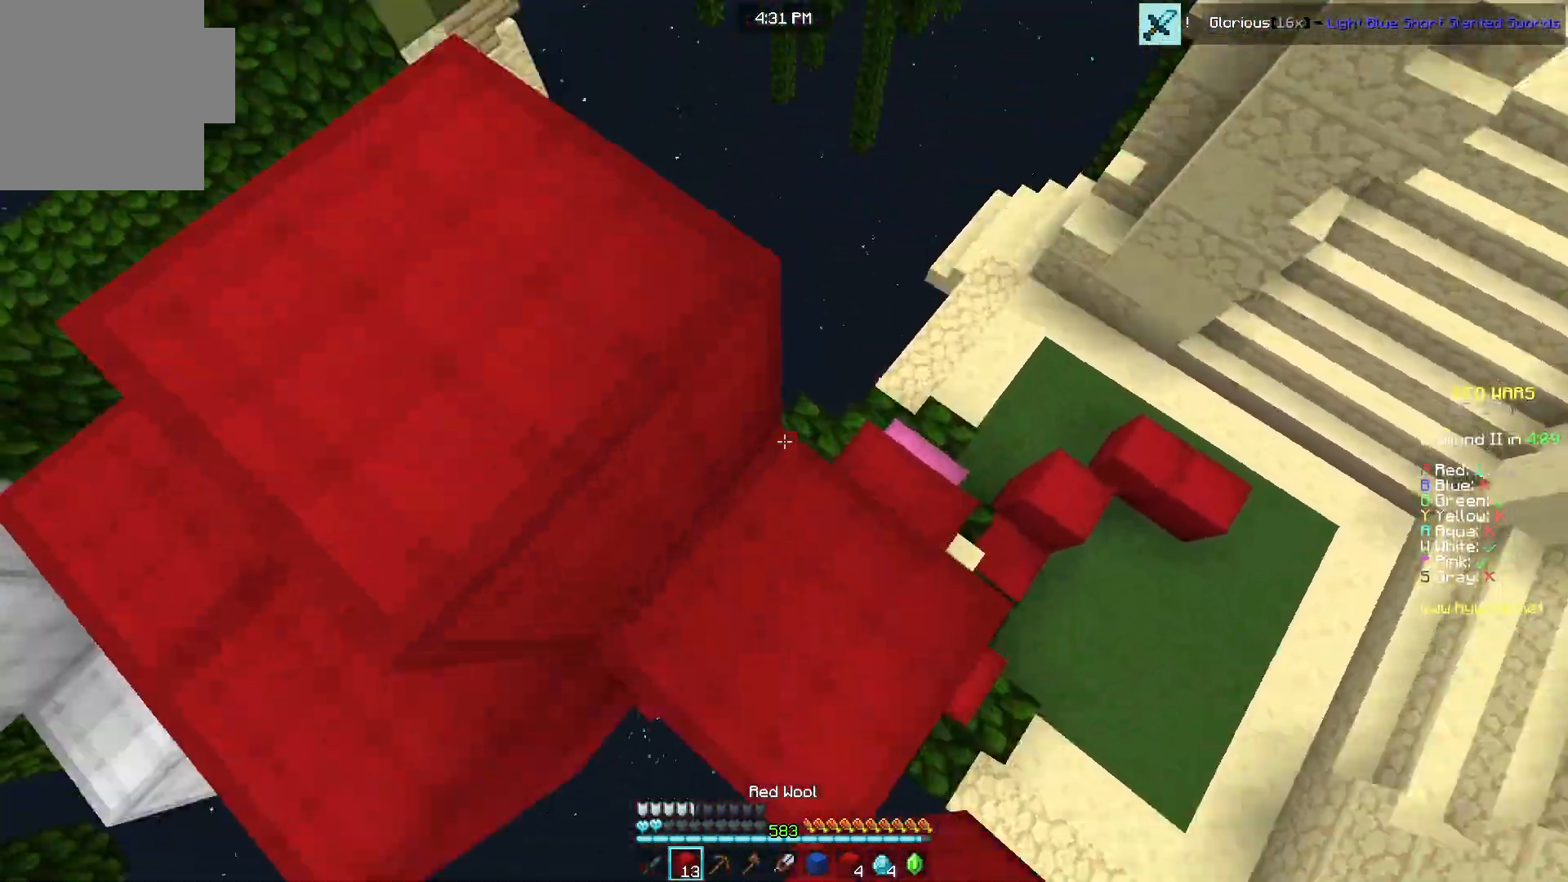
{"keys": ["a", "w"], "mouse": [], "events": [[50, "a", "down"], [83, "w", "down"]]}
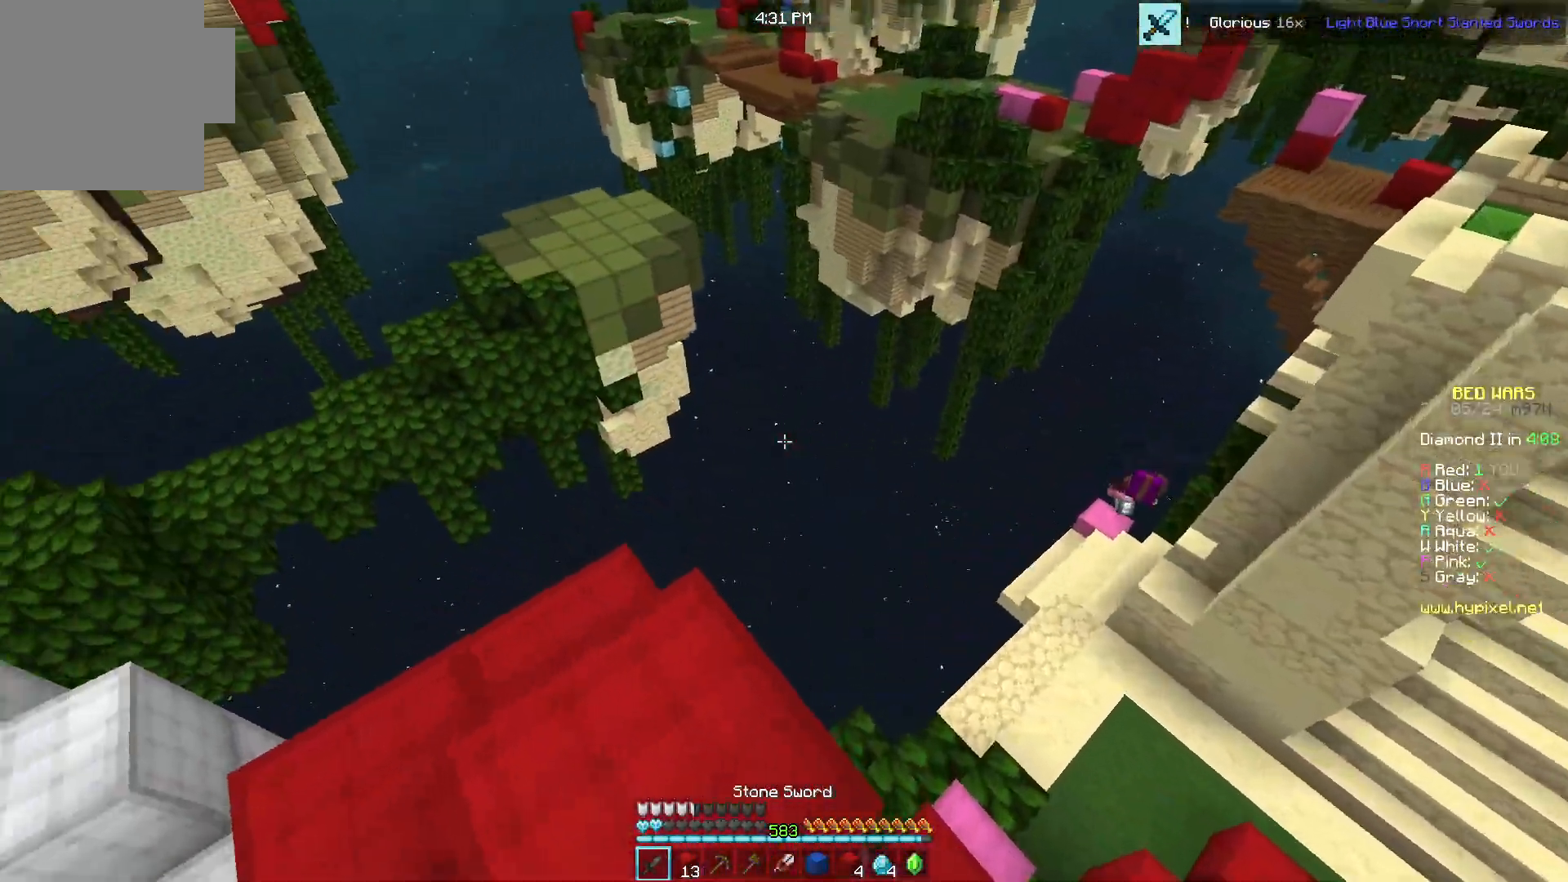
{"keys": [], "mouse": [], "events": [[50, "w", "up"], [67, "a", "up"]]}
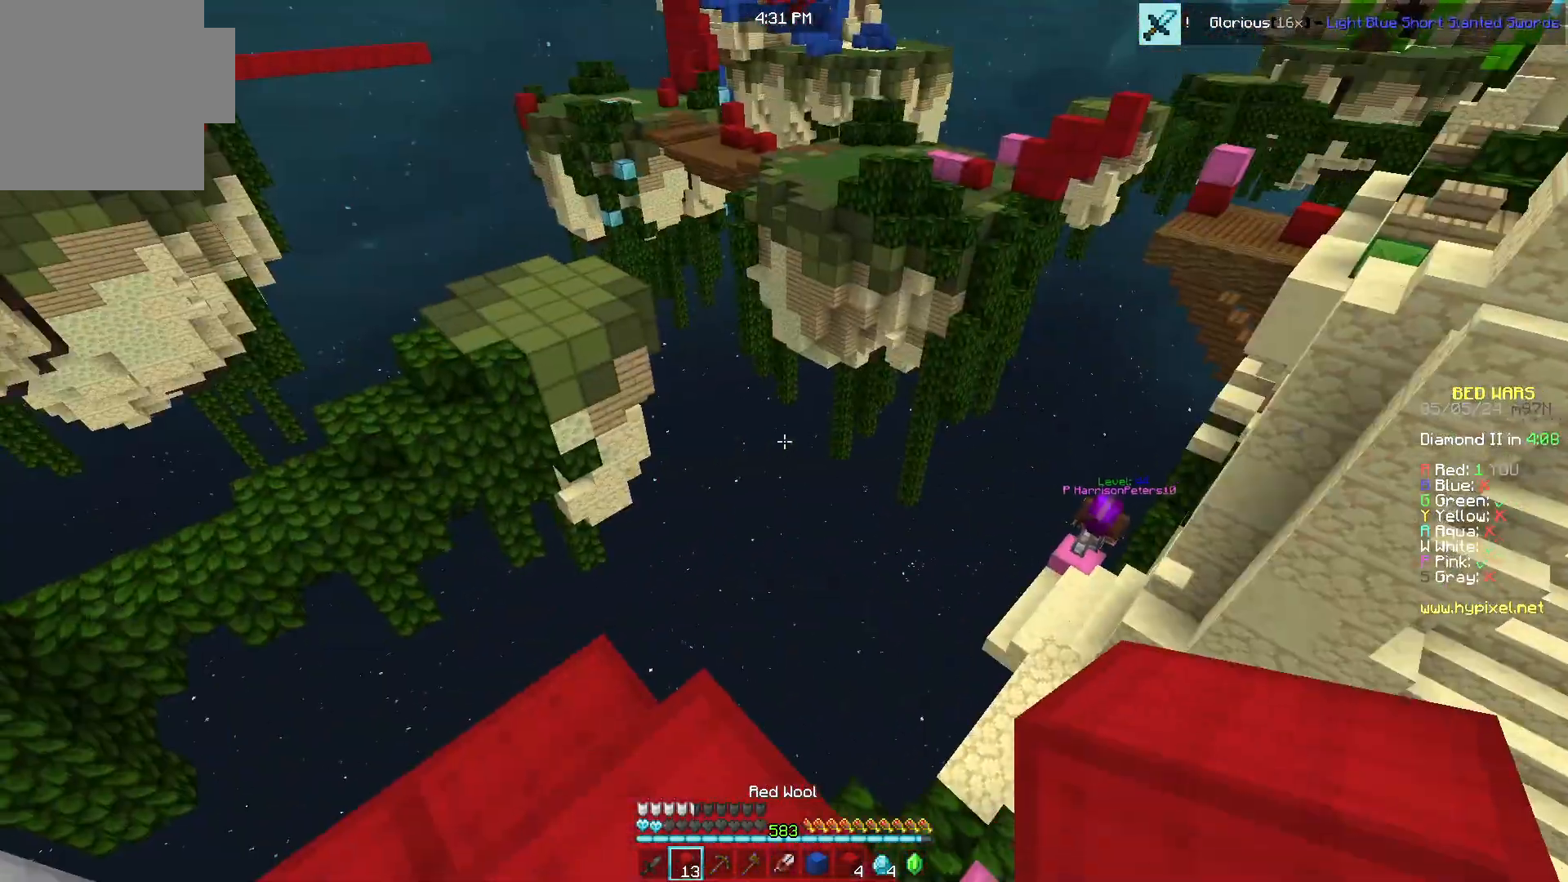
{"keys": ["w"], "mouse": [], "events": [[183, "w", "down"]]}
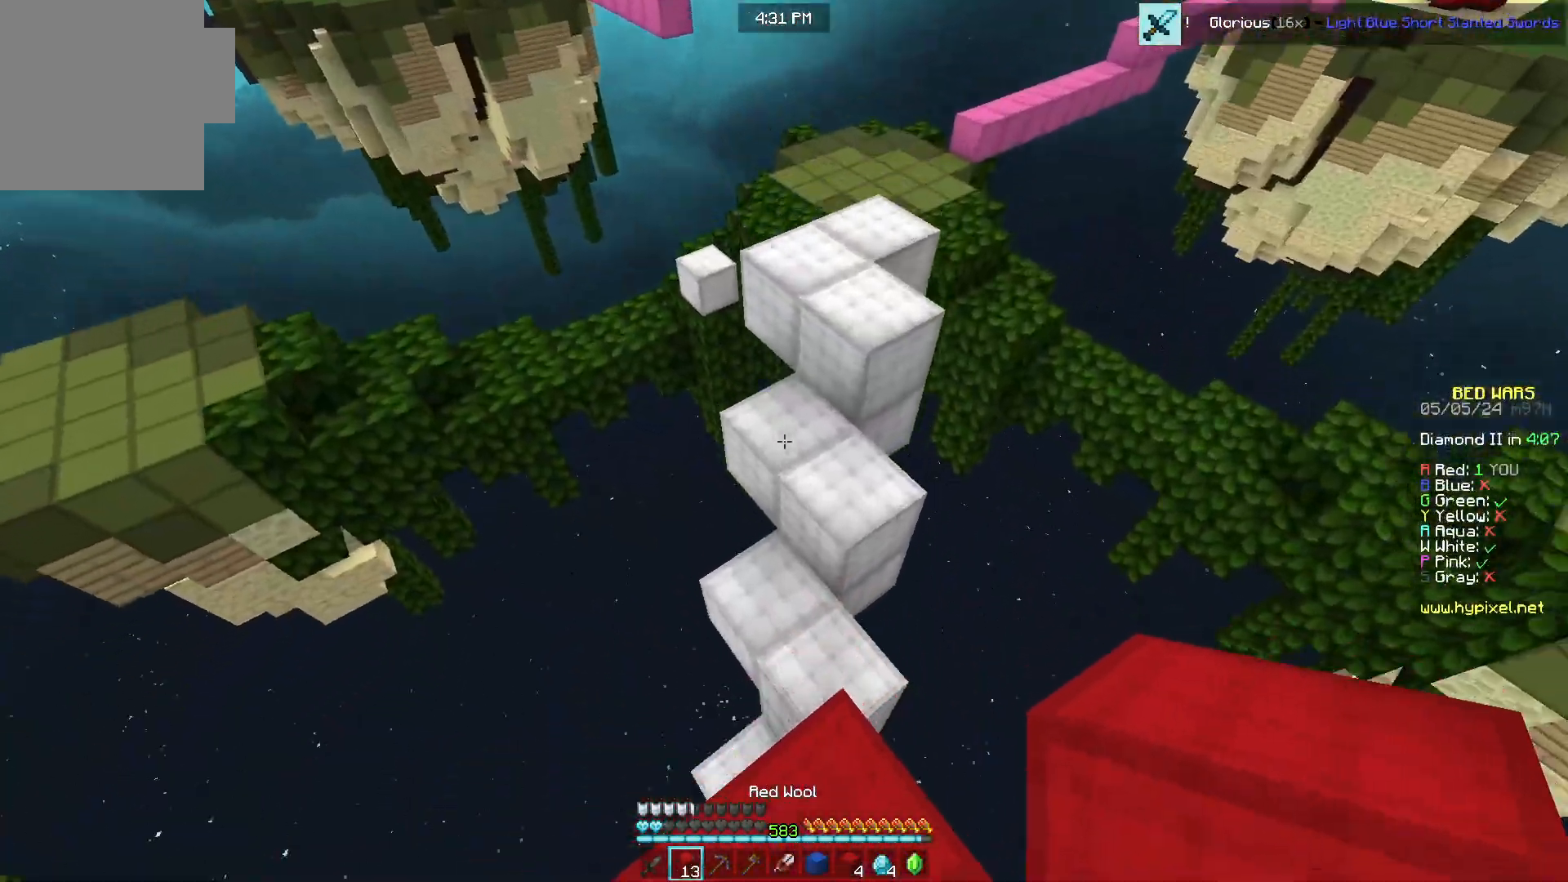
{"keys": ["w"], "mouse": ["right"], "events": [[167, "d", "down"], [450, "d", "up"], [450, "mouse_right", "down"]]}
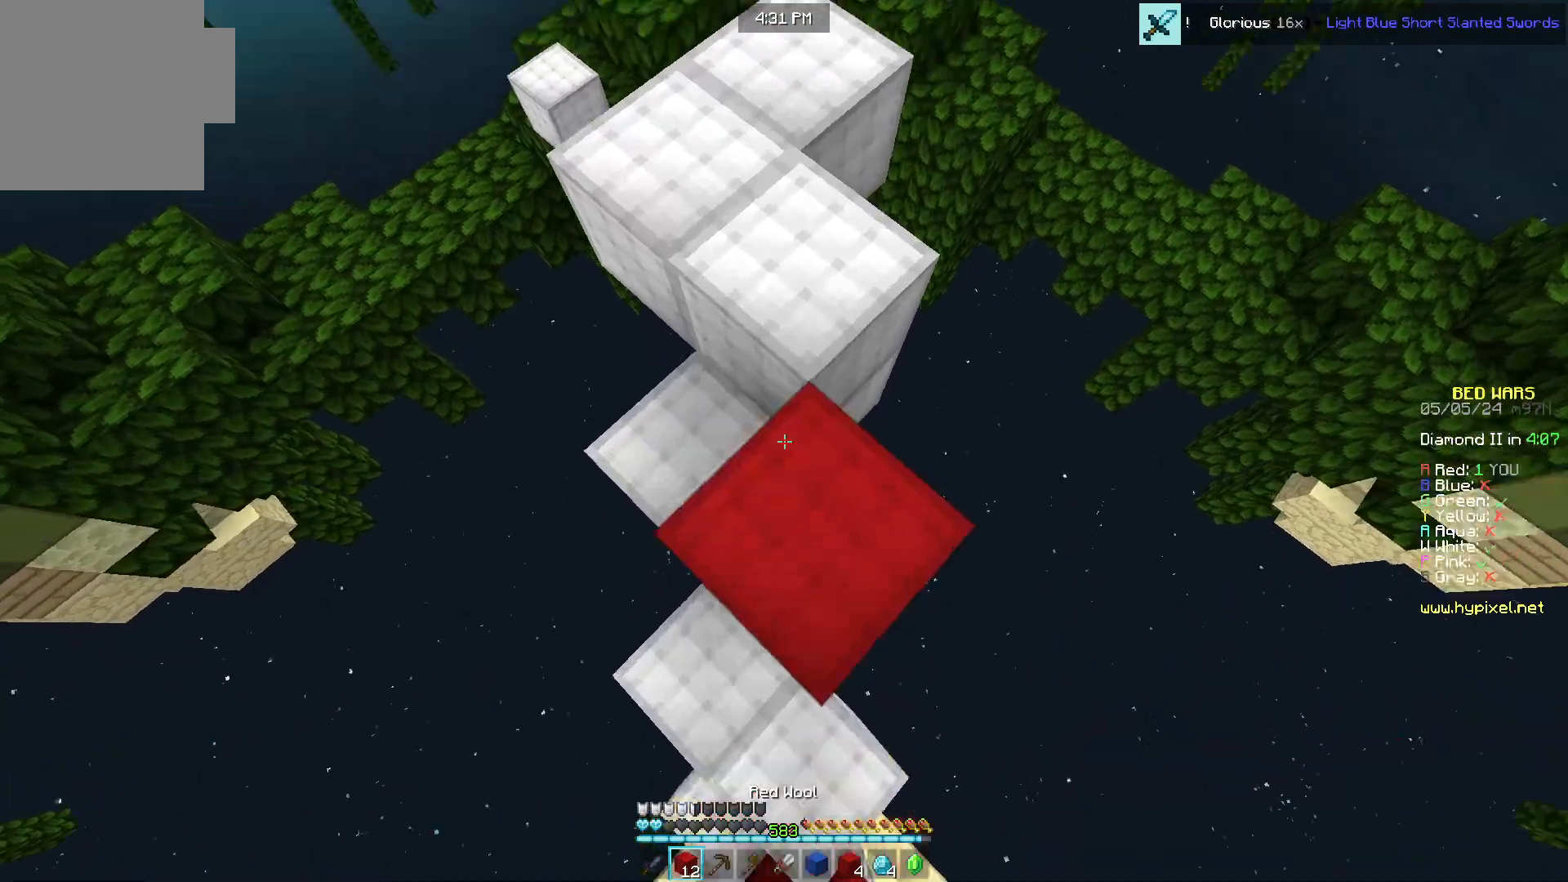
{"keys": ["w"], "mouse": [], "events": [[50, "mouse_right", "up"]]}
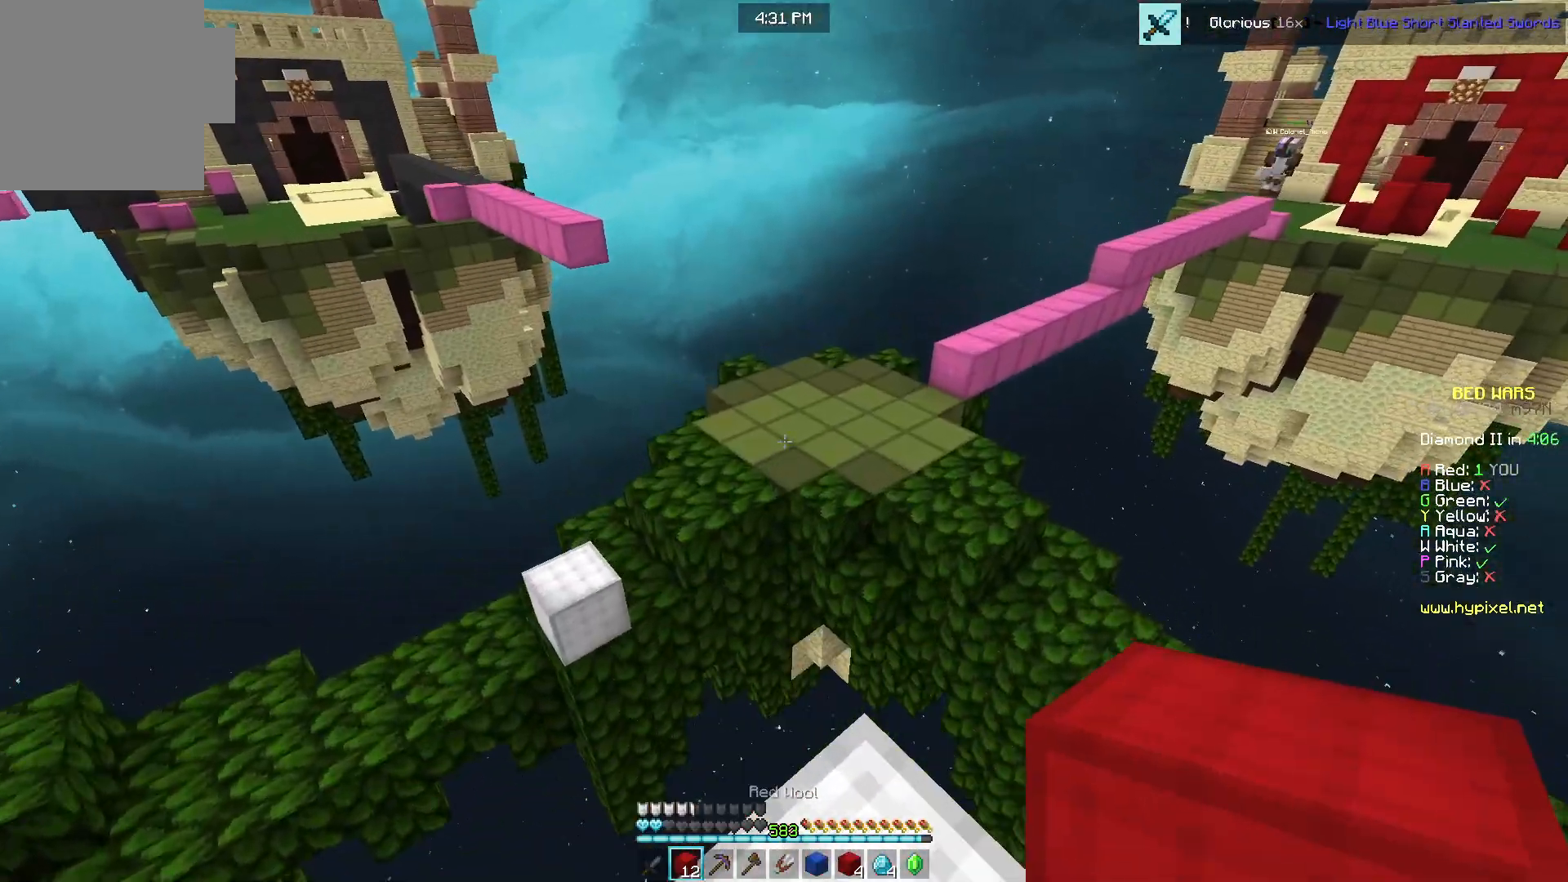
{"keys": ["a", "w"], "mouse": [], "events": [[367, "a", "down"]]}
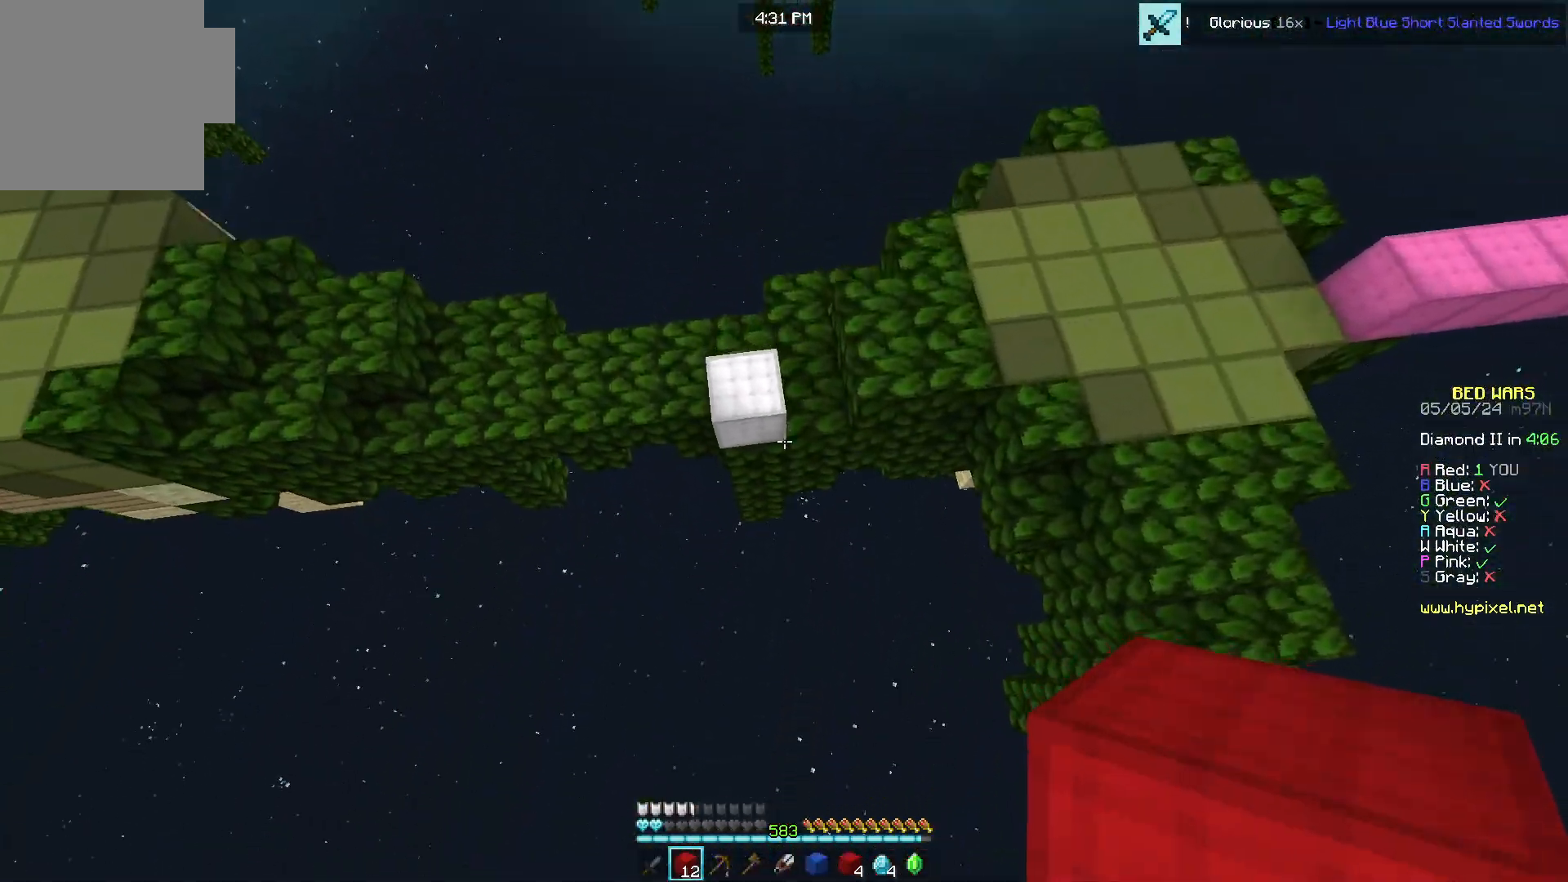
{"keys": ["w"], "mouse": ["right"], "events": [[83, "a", "up"], [167, "a", "down"], [267, "mouse_right", "down"], [467, "a", "up"]]}